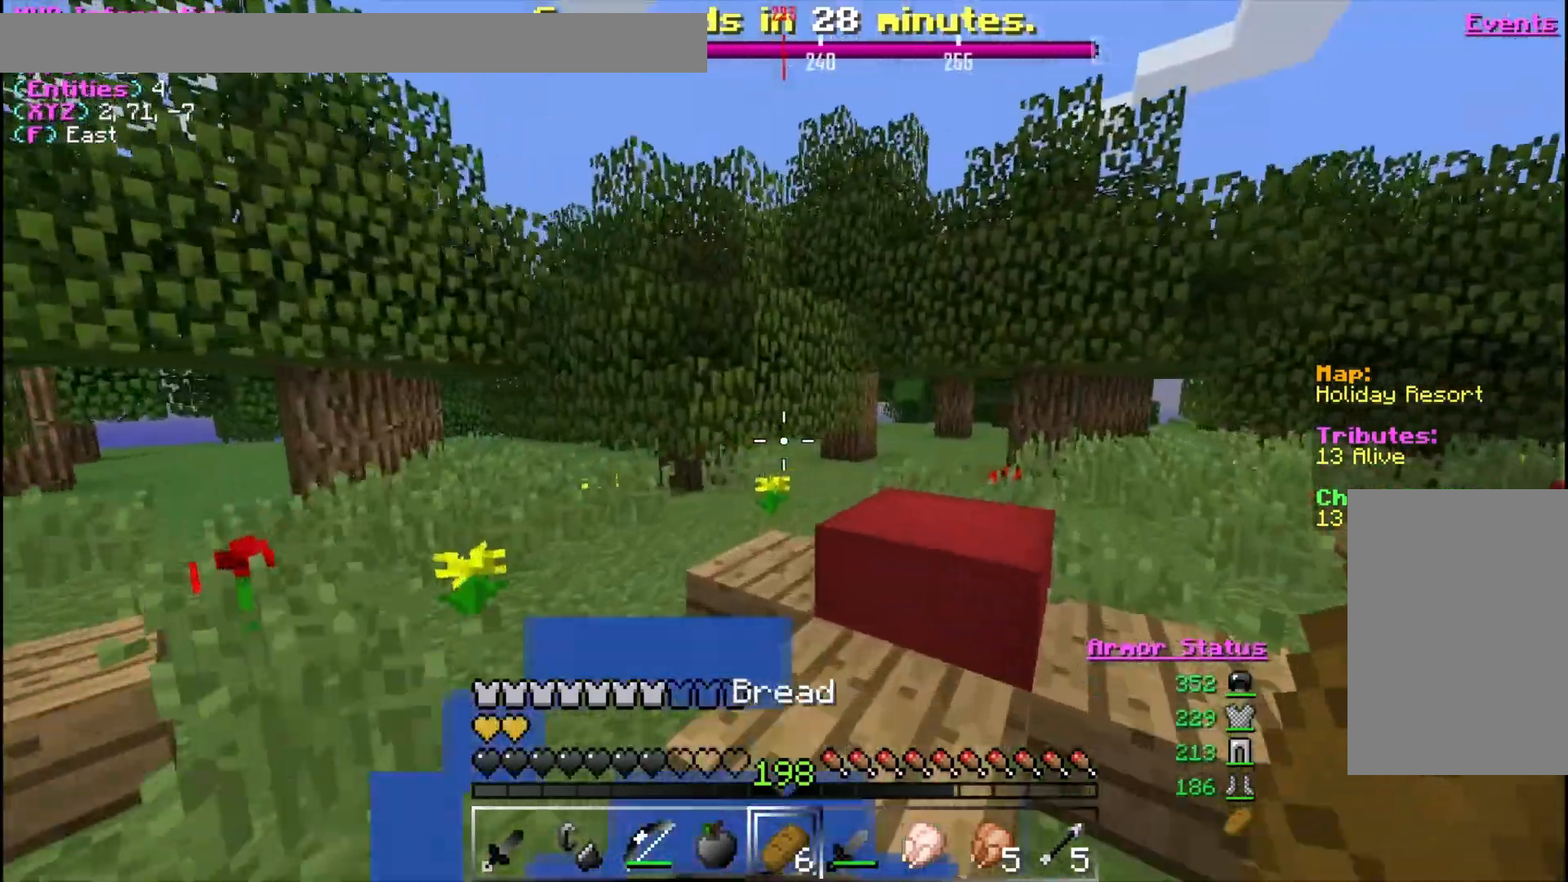
Gameplay with keyboard and mouse; each line is a JSON object with the keys and mouse buttons held at the frame after it. "events" lists presses ("down") and releases ("up") of "a", "d", "s", "w", "mouse_left" and "mouse_right" between this image and that frame as [ms after this image, input, new state], when the widget could be followed in between. "mouse_left", "mouse_right" = the "left", "right" buttons of the "mouse" list. No other keys are recorded. Fast repeated clicks can show as one long hold. Mouse movement is not recorded.
{"keys": ["w"], "mouse": [], "events": [[300, "d", "up"]]}
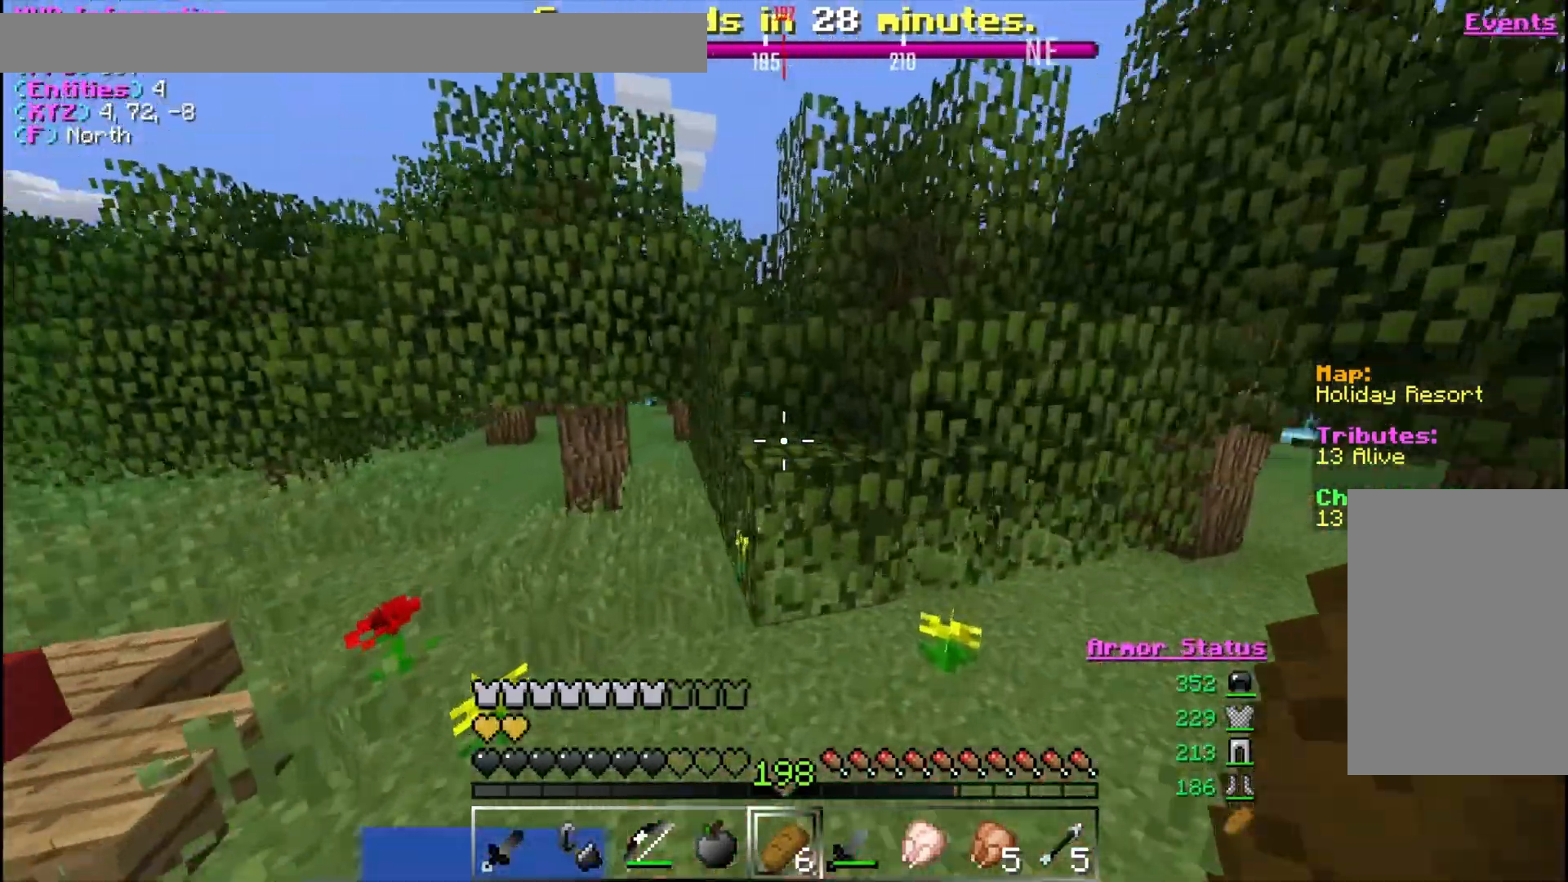
{"keys": ["w"], "mouse": [], "events": []}
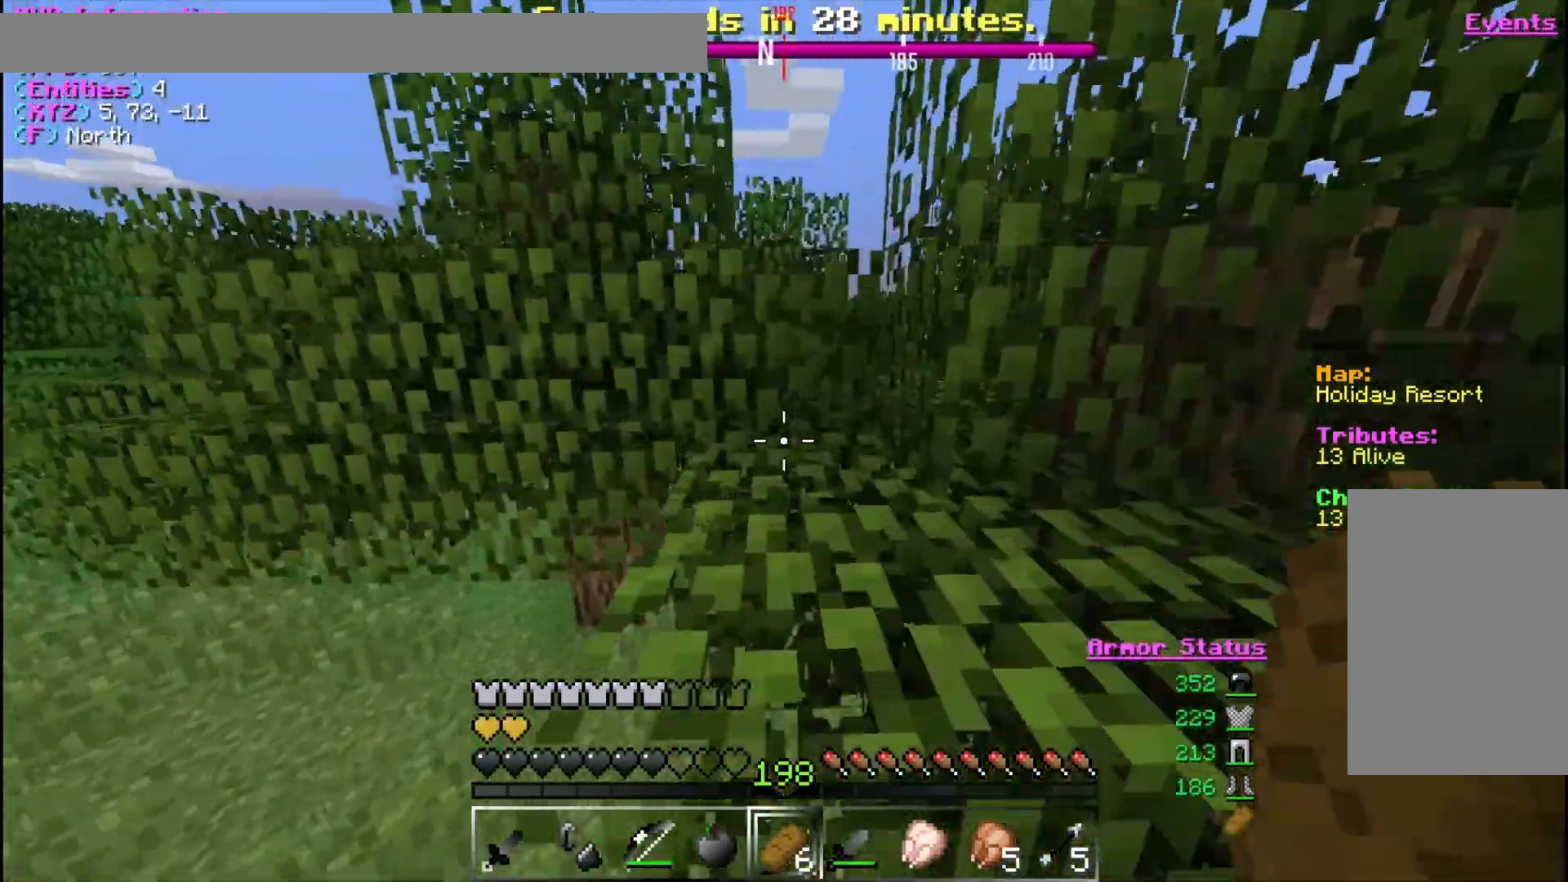
{"keys": ["w"], "mouse": [], "events": [[200, "a", "down"], [333, "a", "up"]]}
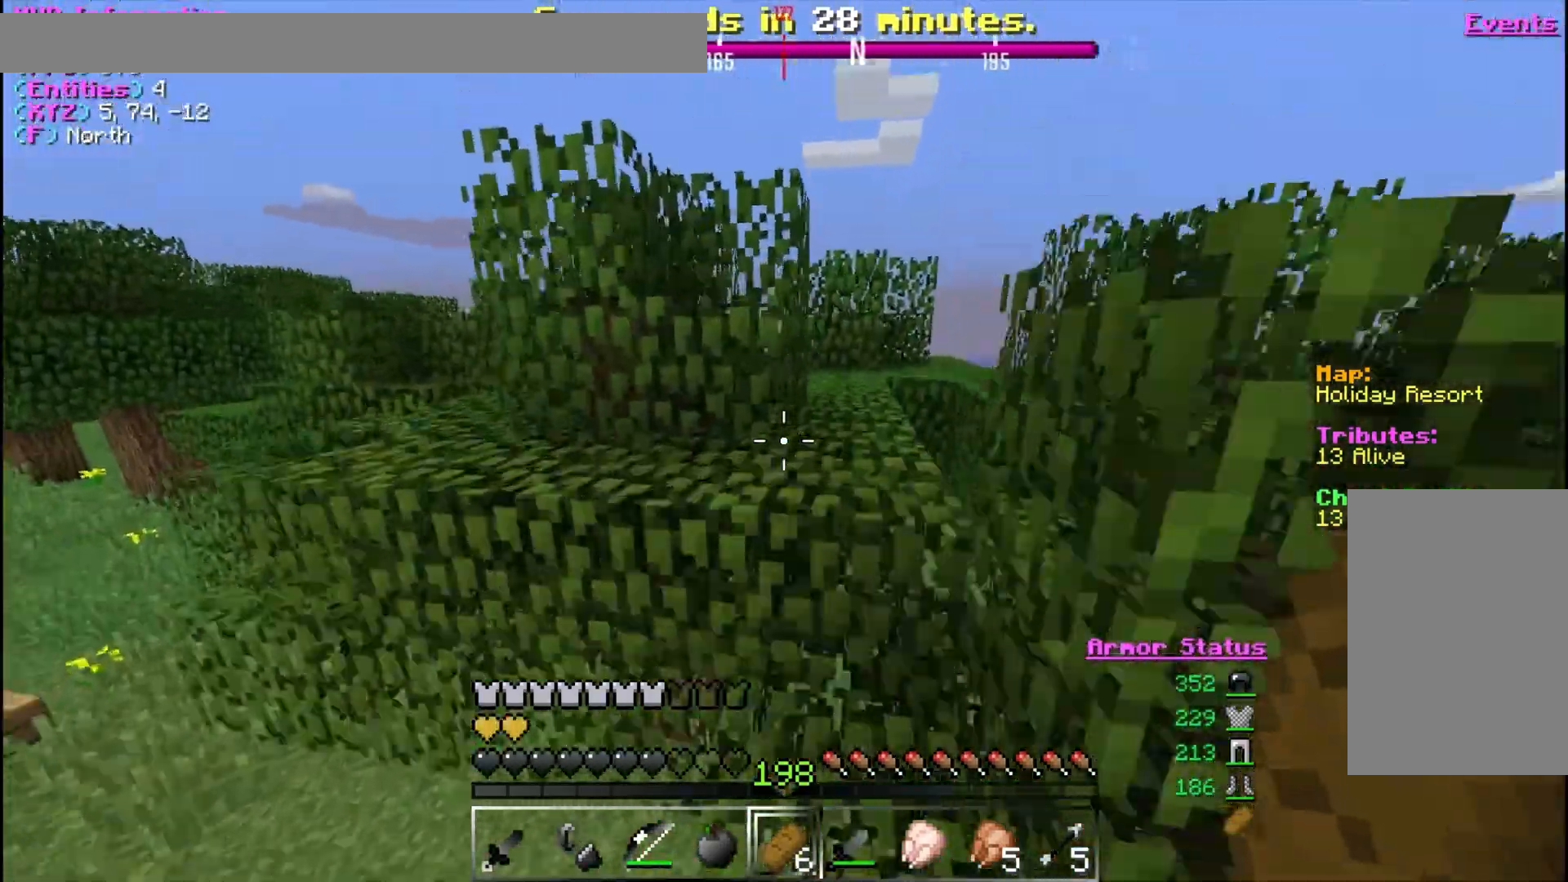
{"keys": ["d", "w"], "mouse": [], "events": [[433, "d", "down"]]}
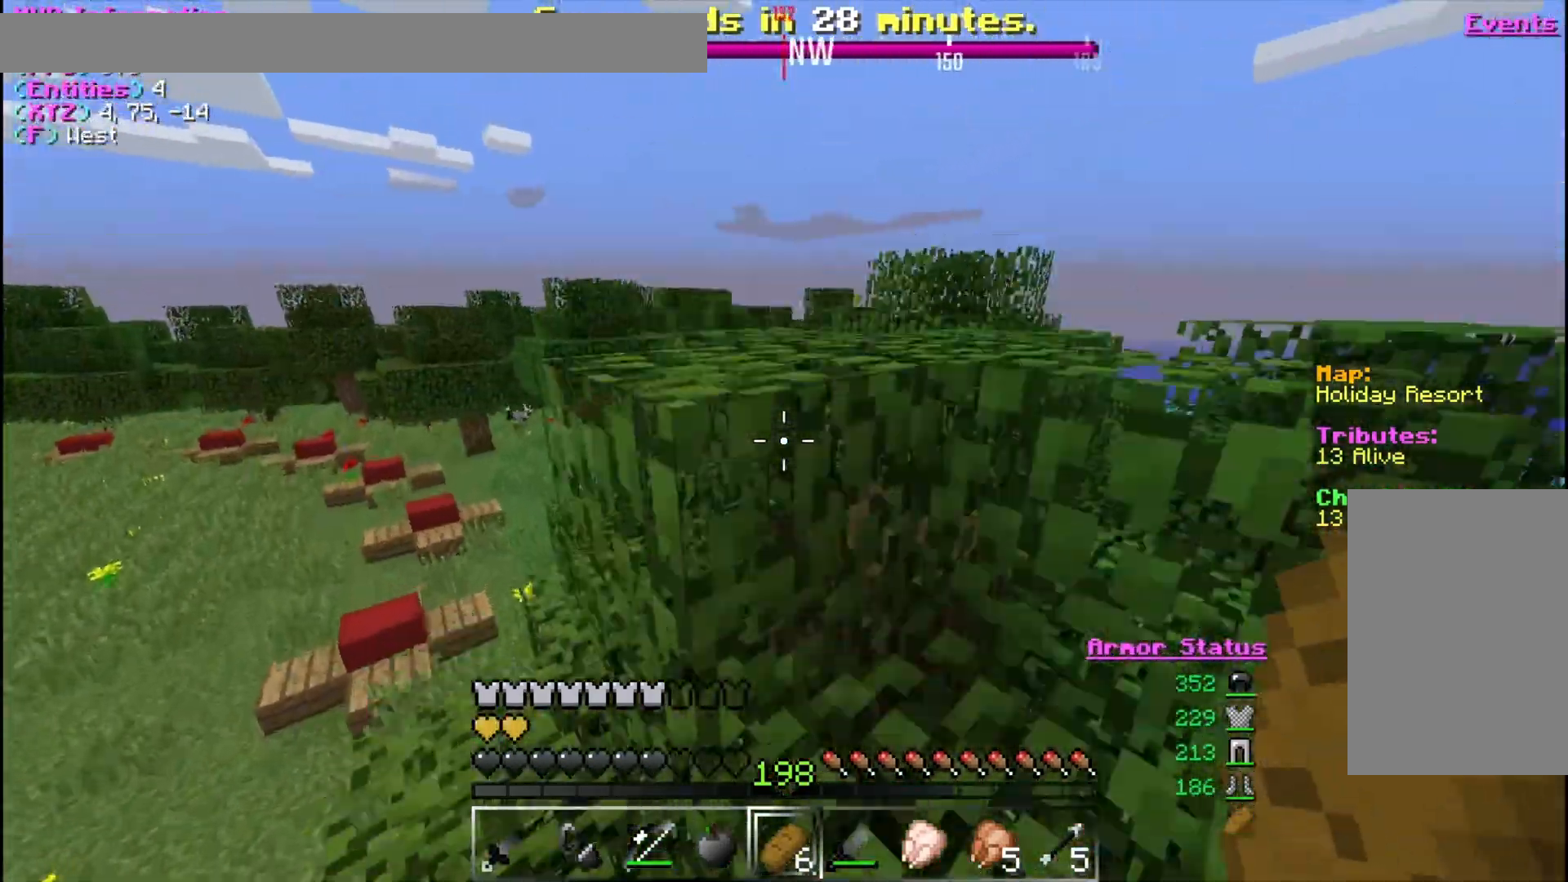
{"keys": ["d", "w"], "mouse": [], "events": [[67, "w", "up"], [333, "w", "down"]]}
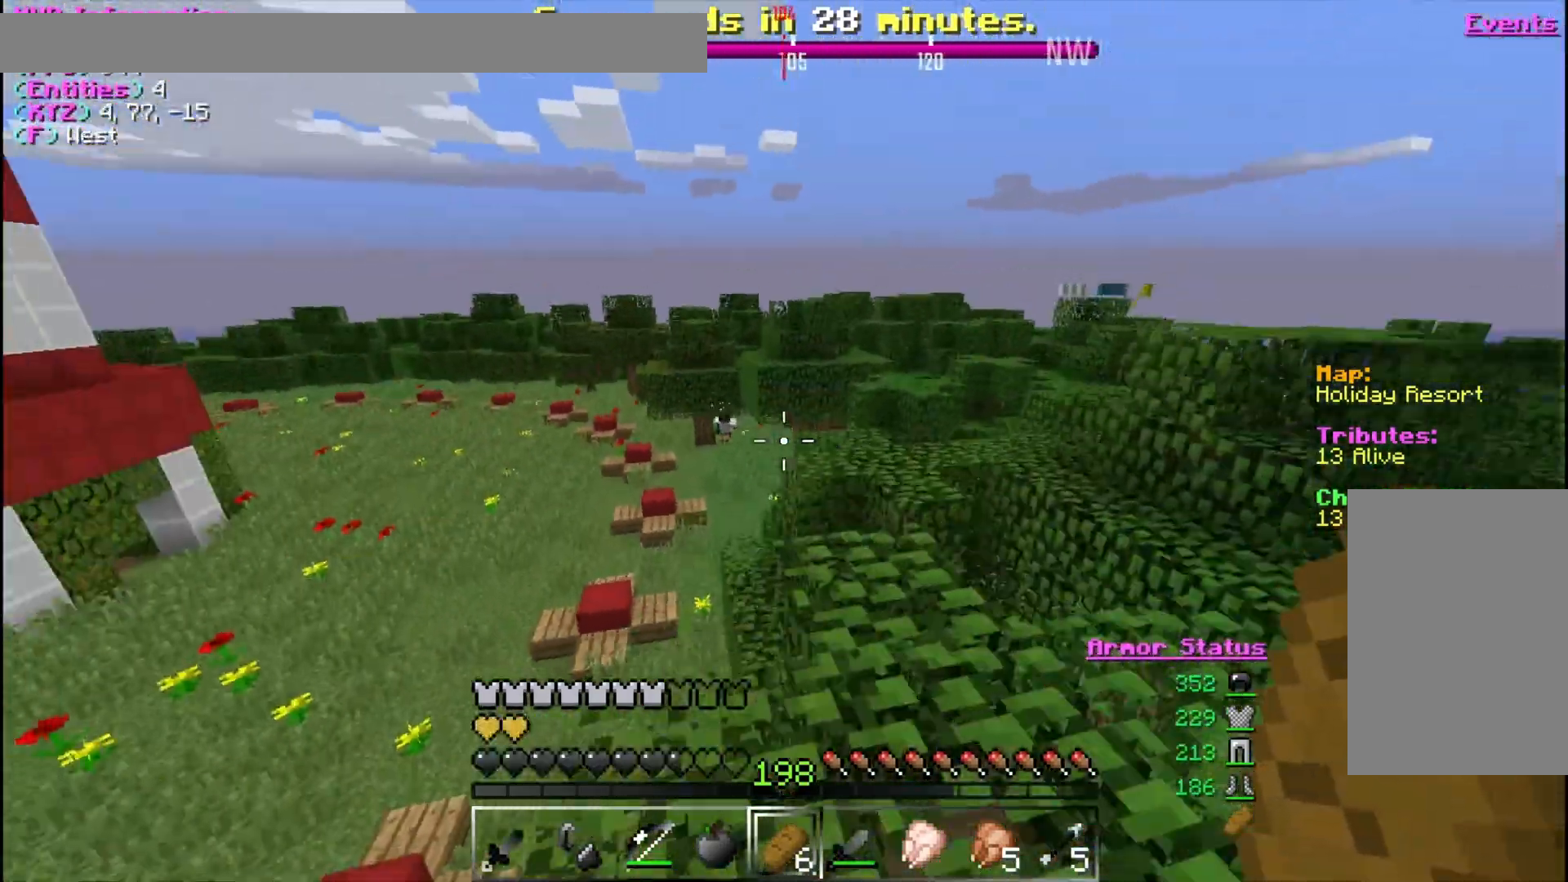
{"keys": [], "mouse": [], "events": [[167, "d", "up"], [167, "w", "up"]]}
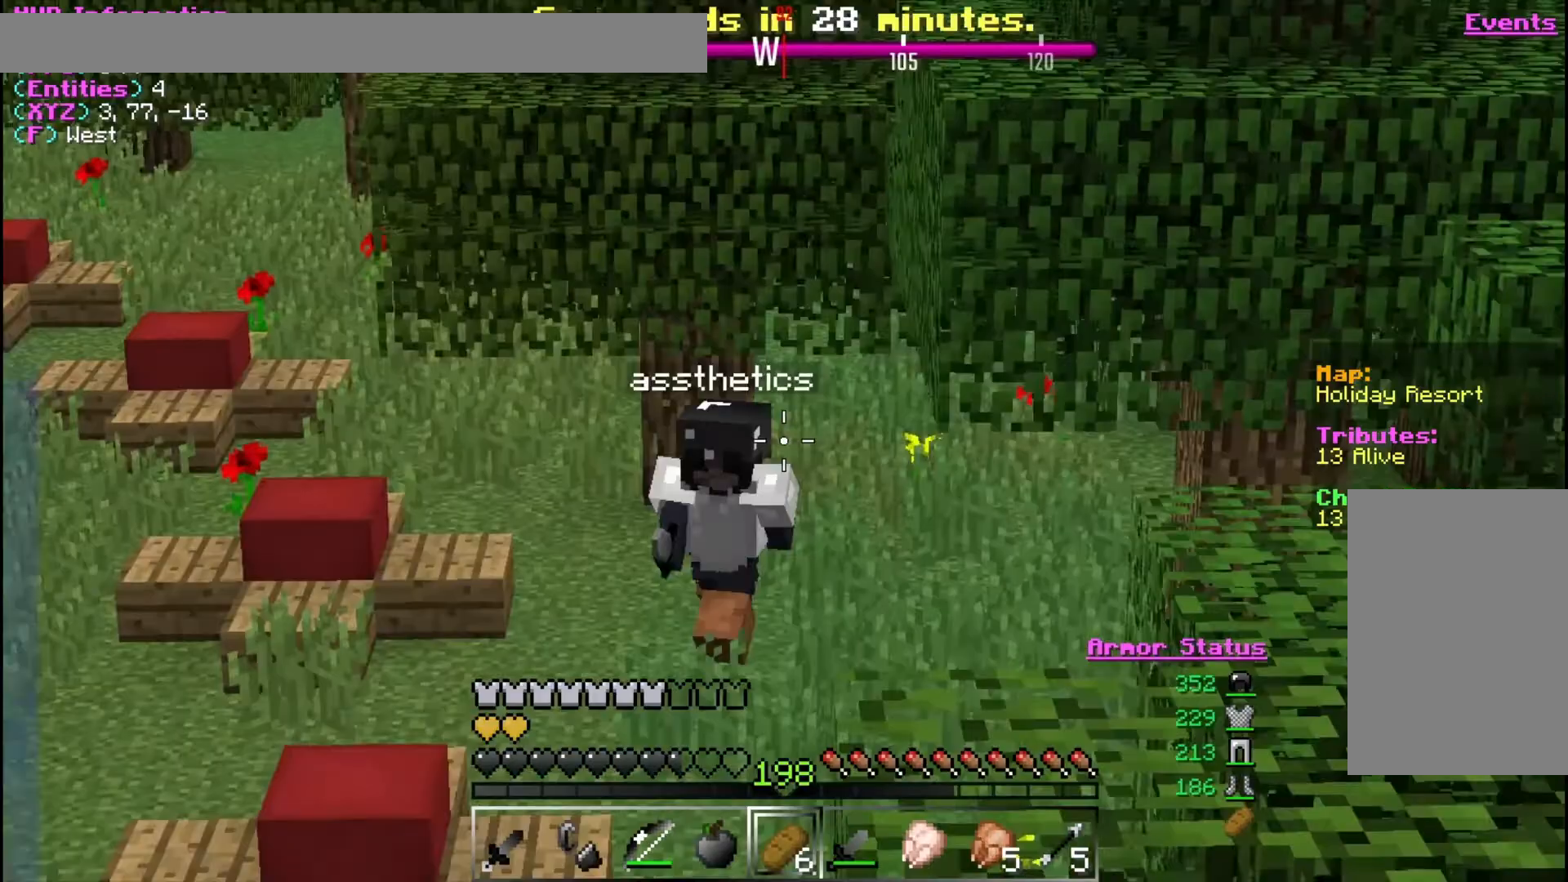
{"keys": ["s"], "mouse": [], "events": [[433, "s", "down"]]}
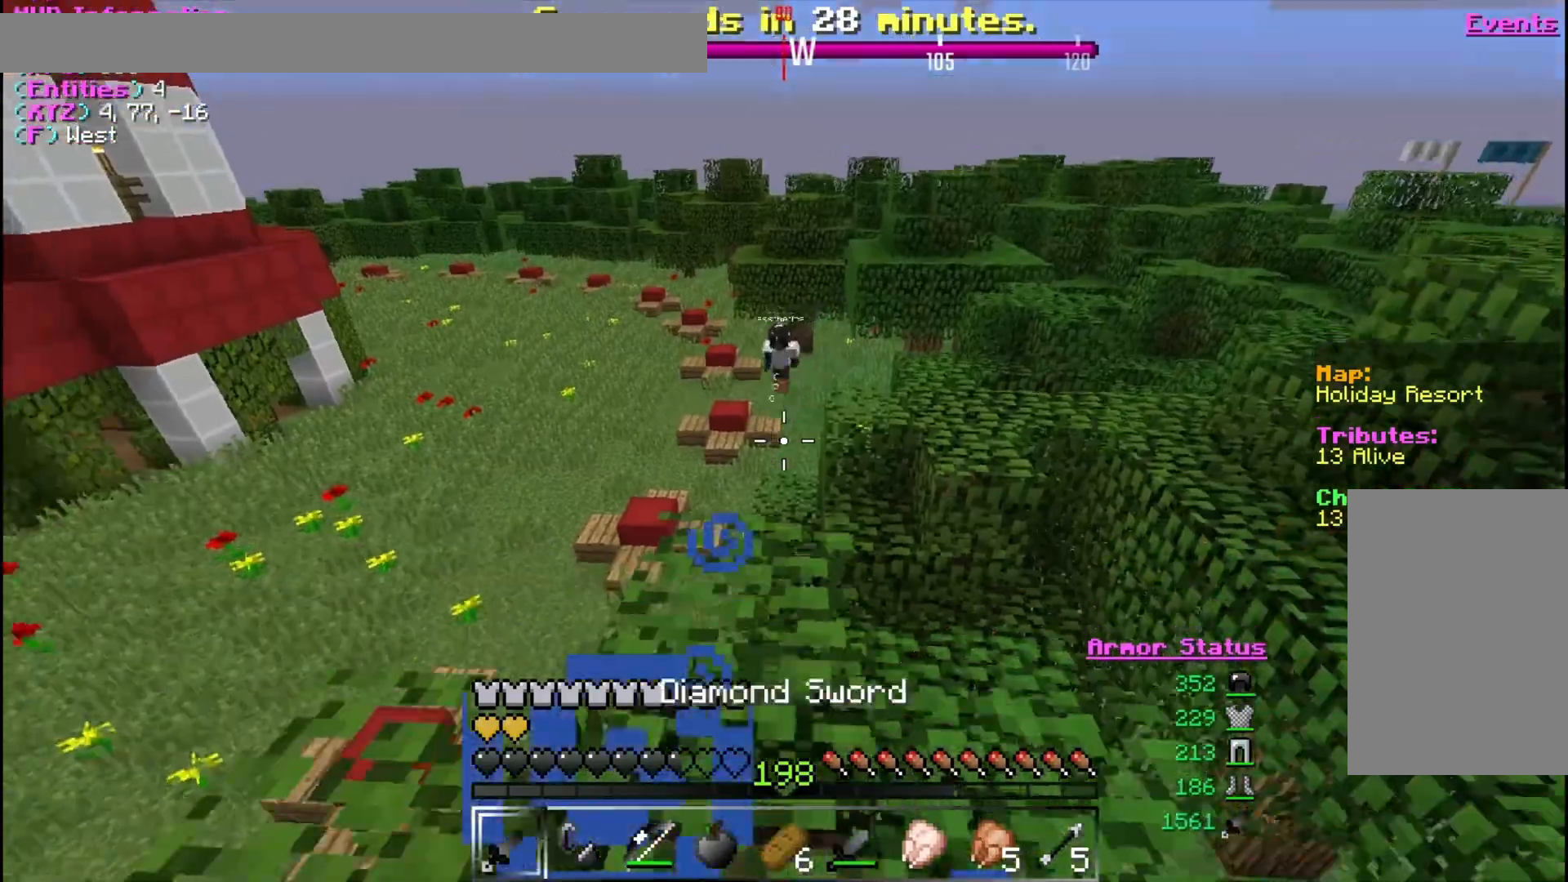
{"keys": [], "mouse": [], "events": [[300, "s", "up"]]}
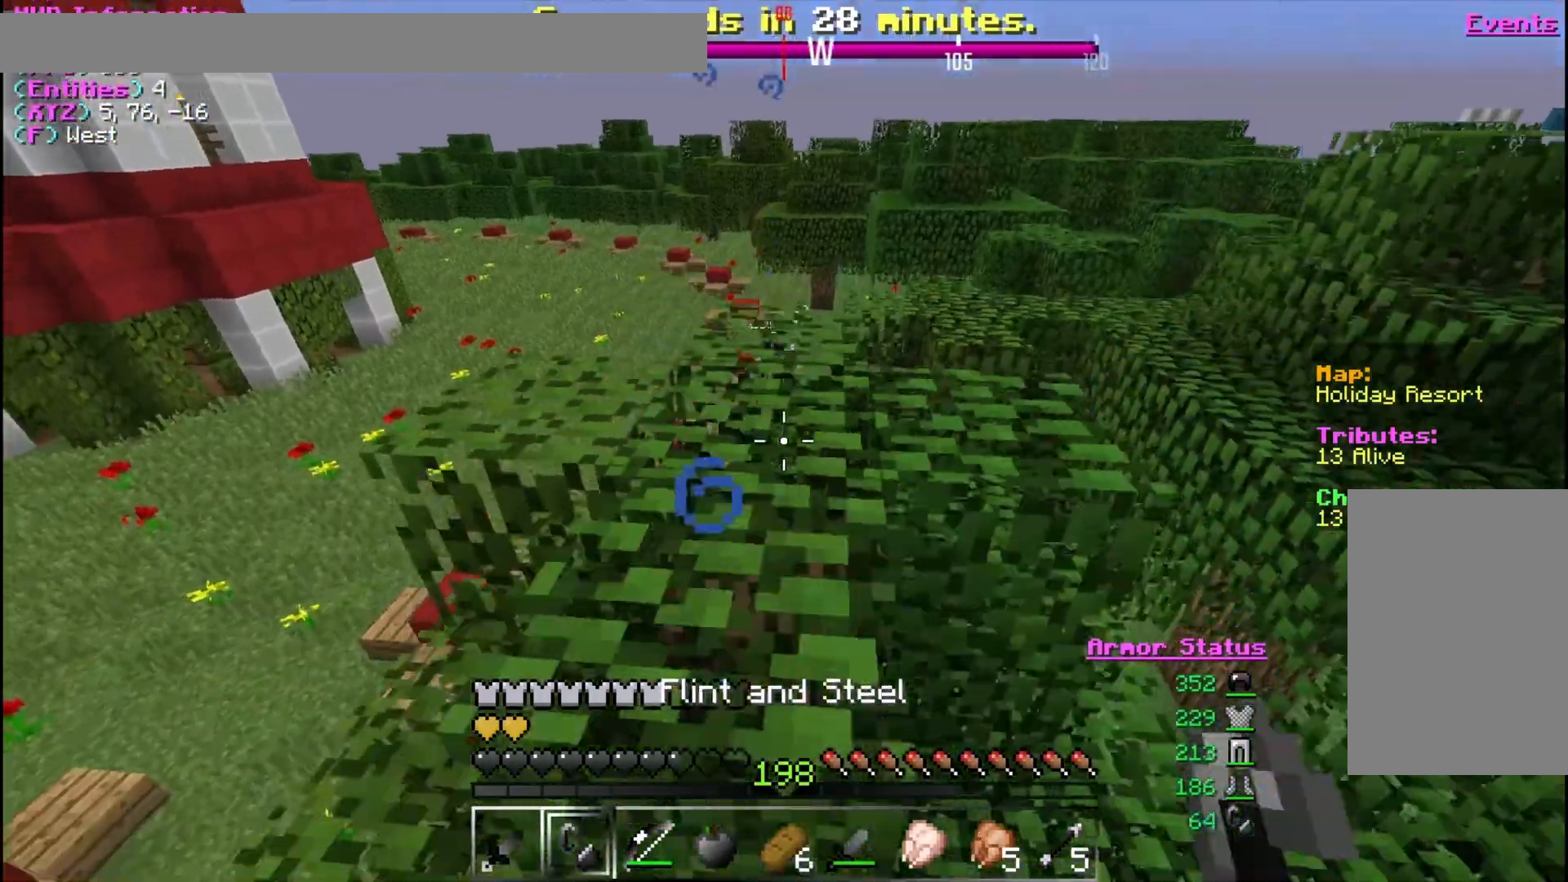
{"keys": [], "mouse": [], "events": []}
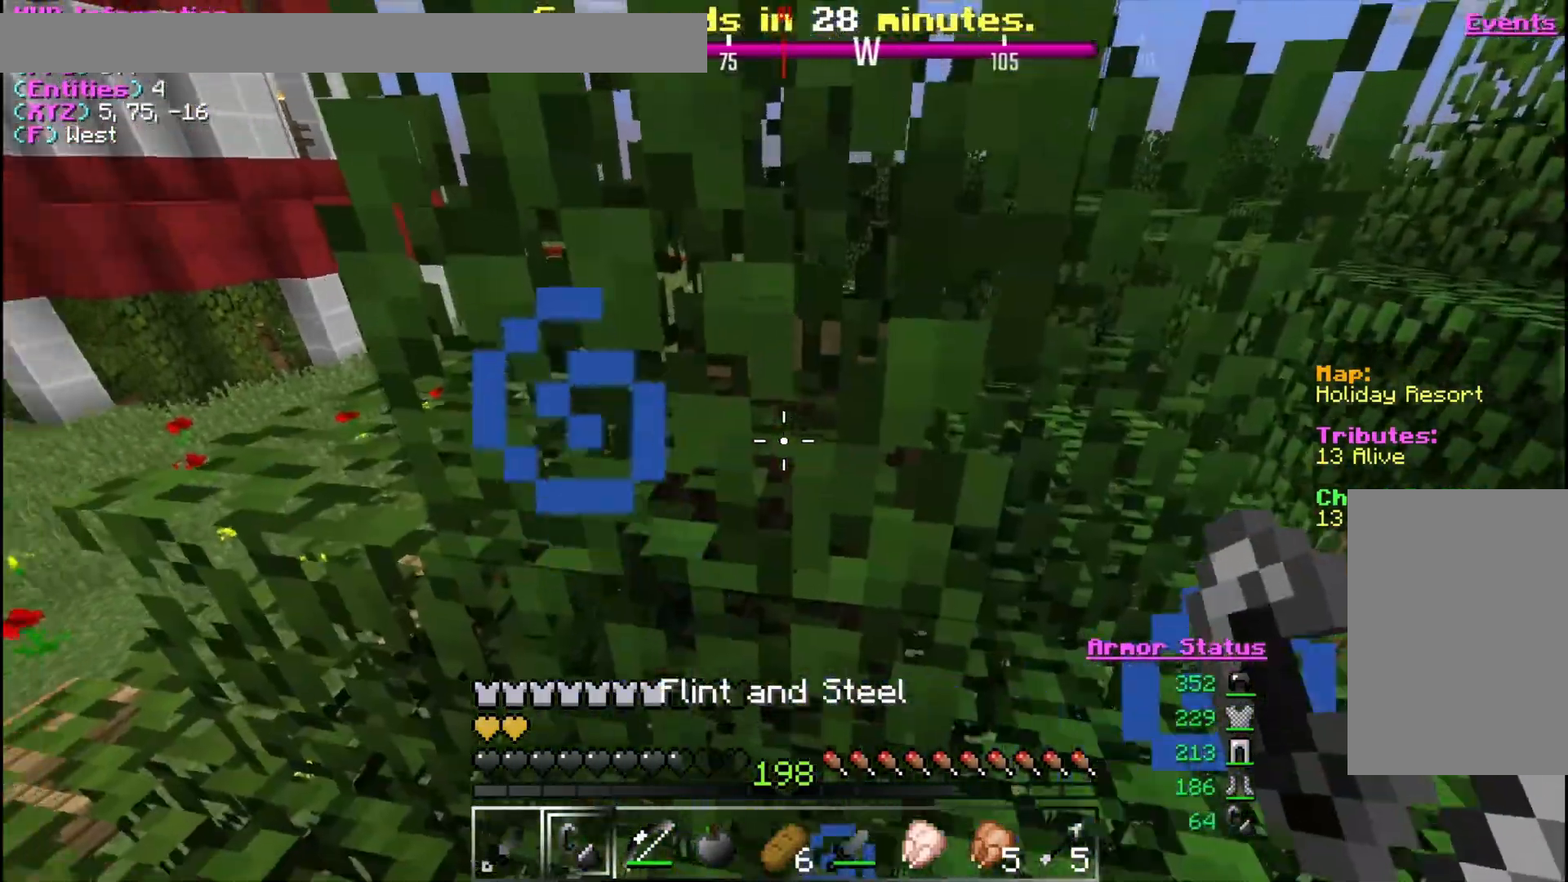
{"keys": [], "mouse": [], "events": [[67, "a", "down"], [133, "a", "up"], [233, "d", "down"], [400, "d", "up"]]}
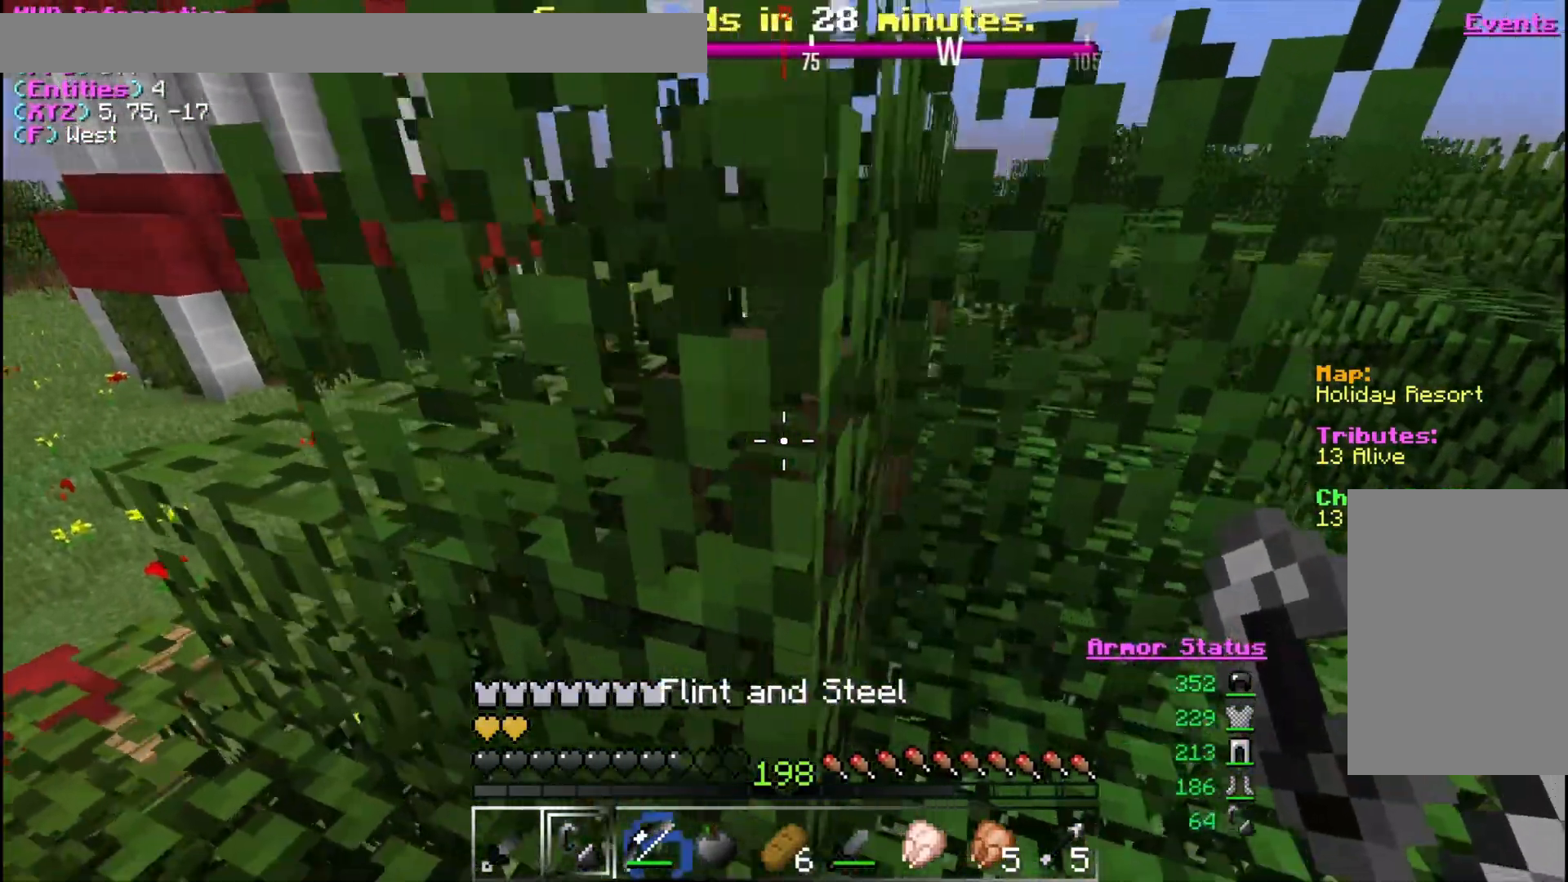
{"keys": ["a", "w"], "mouse": [], "events": [[300, "a", "down"], [400, "w", "down"]]}
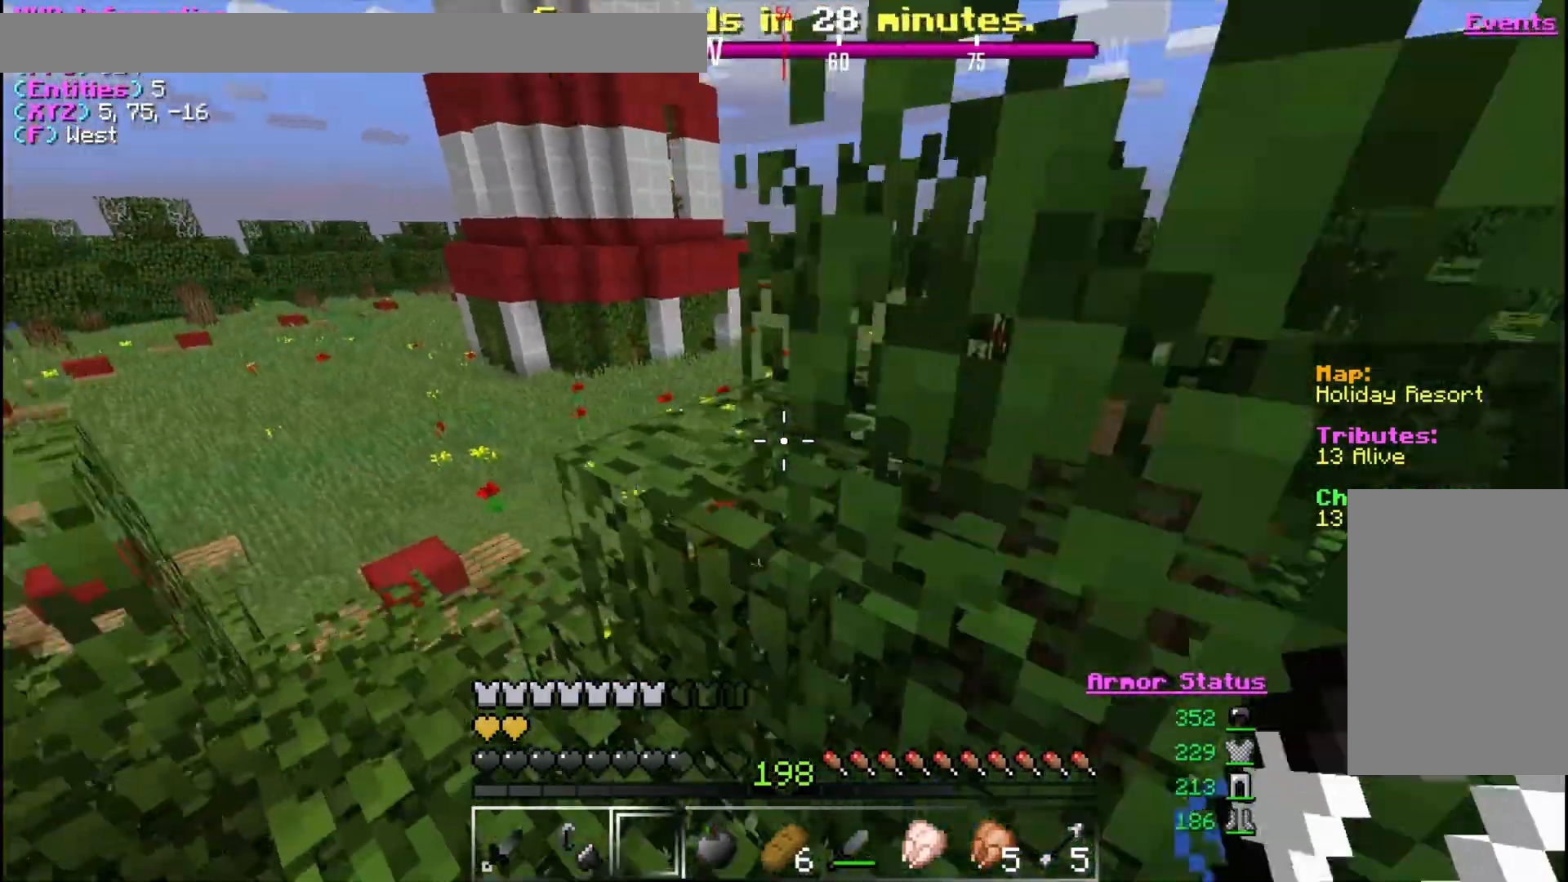
{"keys": [], "mouse": ["right"], "events": [[100, "a", "up"], [133, "w", "up"], [233, "mouse_right", "down"]]}
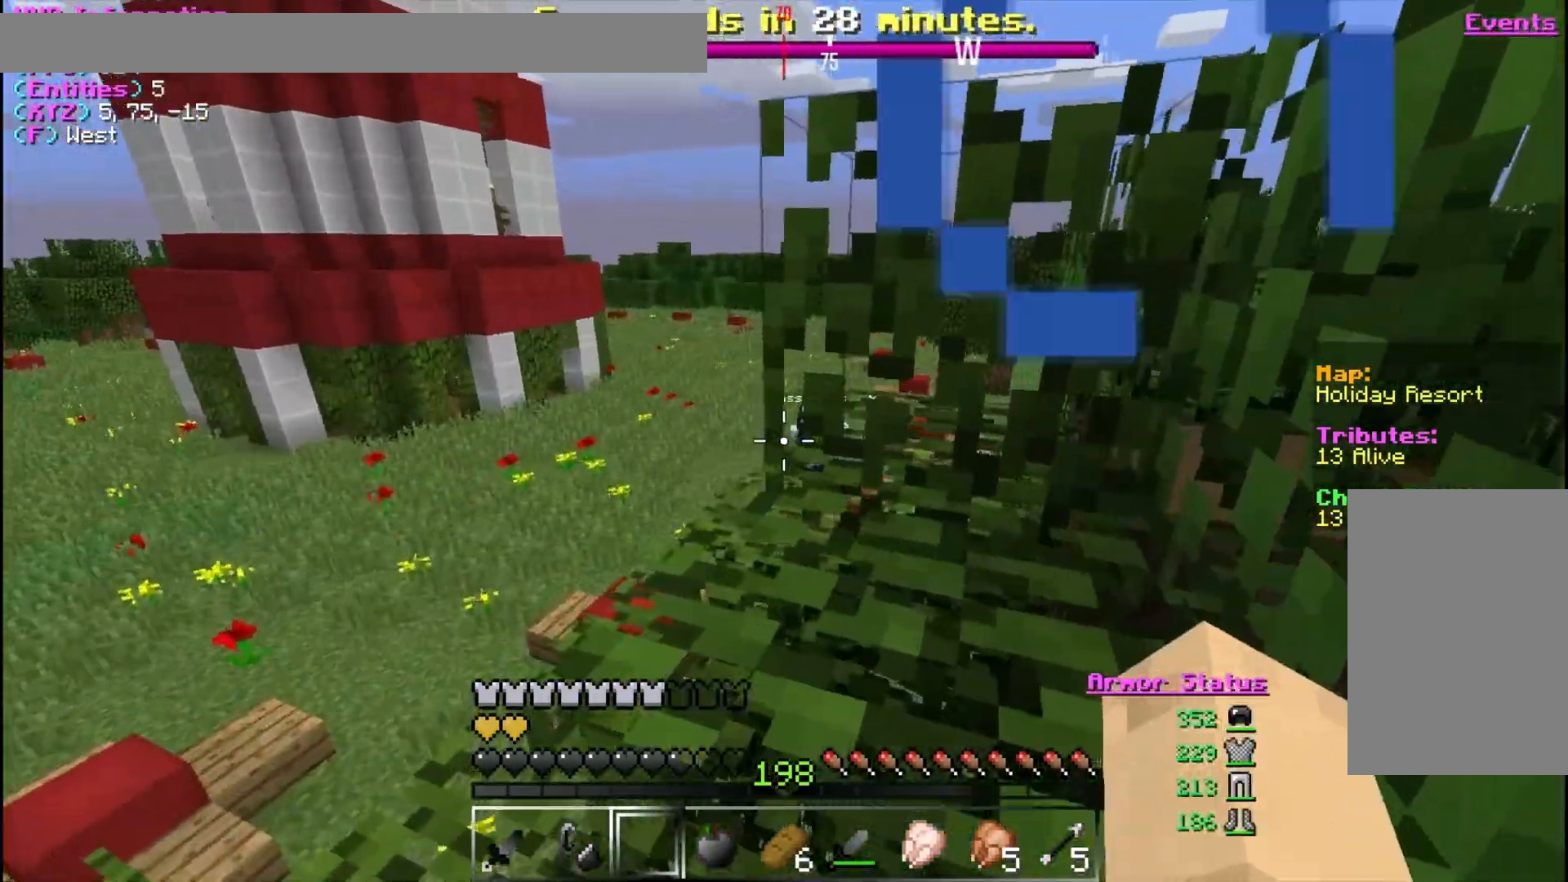
{"keys": [], "mouse": [], "events": [[33, "d", "down"], [100, "mouse_right", "up"], [433, "d", "up"]]}
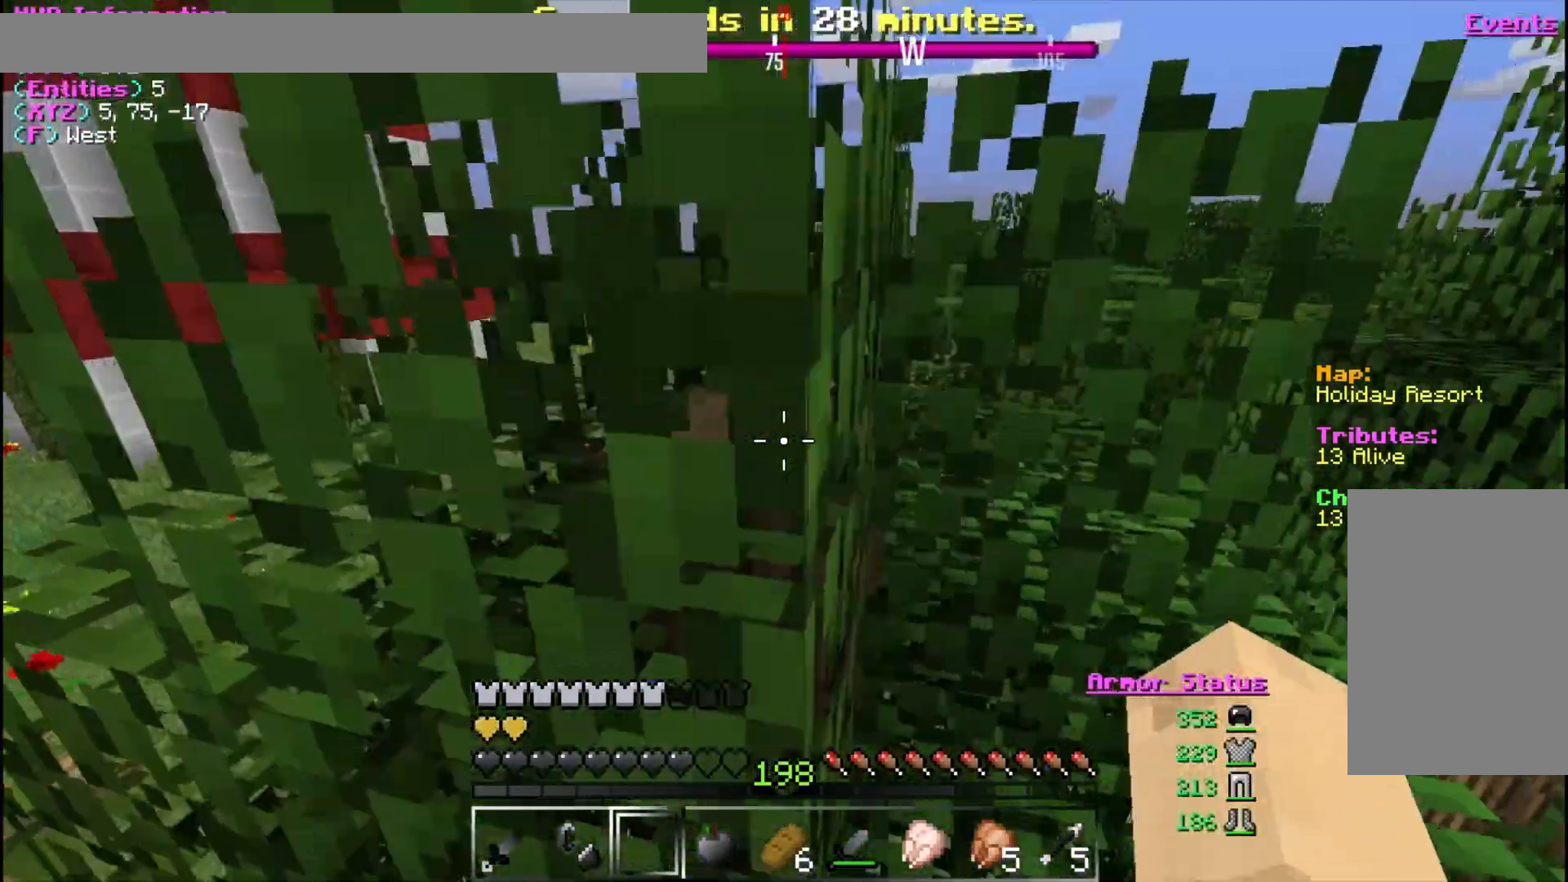
{"keys": [], "mouse": [], "events": [[367, "a", "down"], [467, "a", "up"]]}
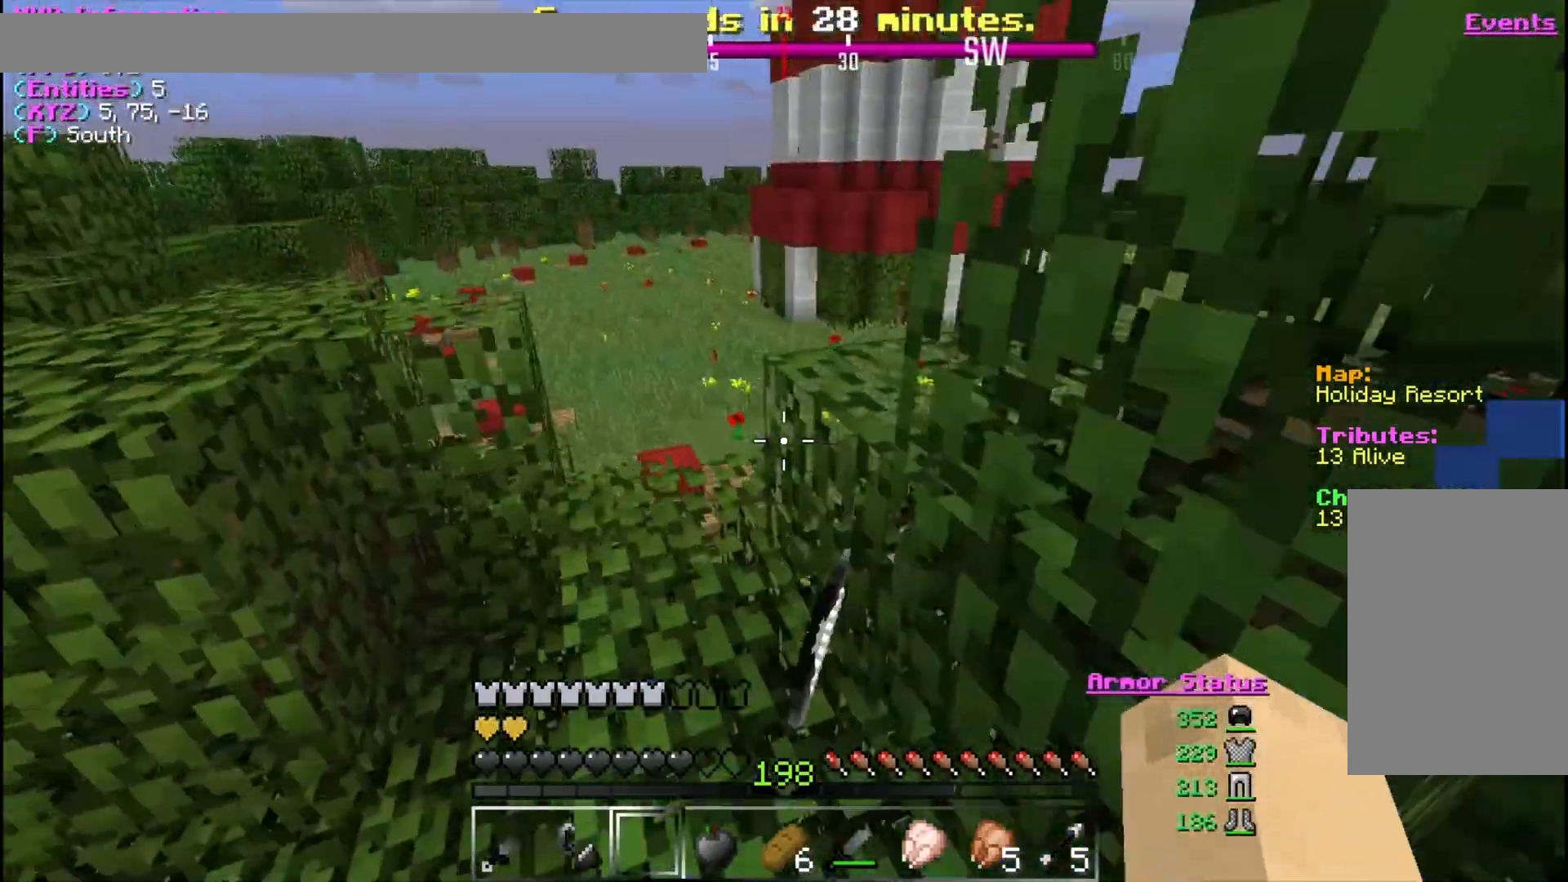
{"keys": [], "mouse": [], "events": []}
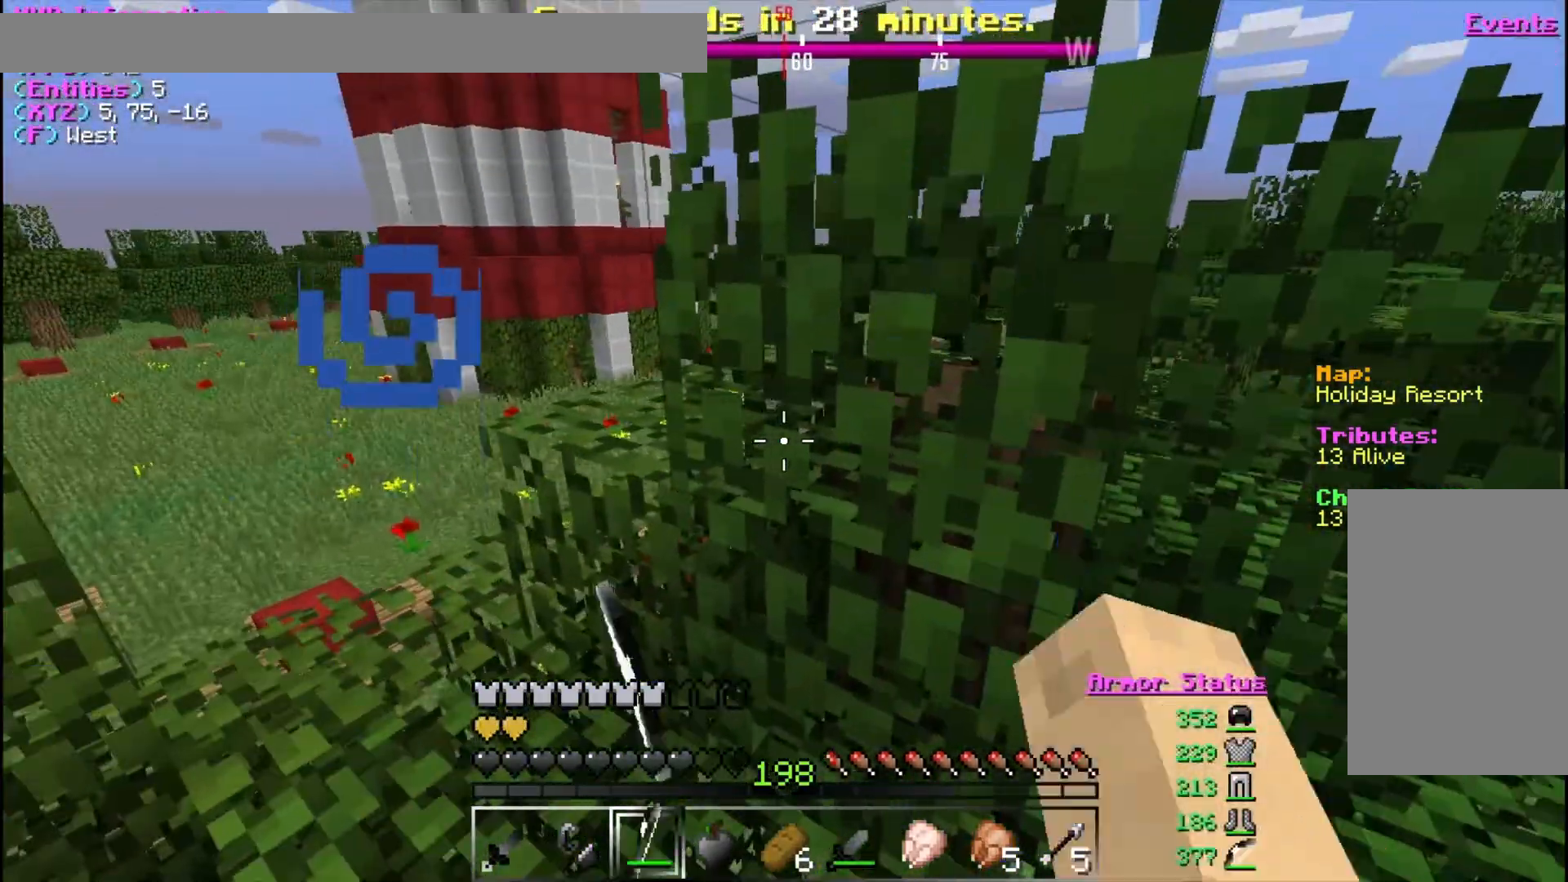
{"keys": ["d"], "mouse": [], "events": [[133, "w", "down"], [233, "w", "up"], [367, "d", "down"]]}
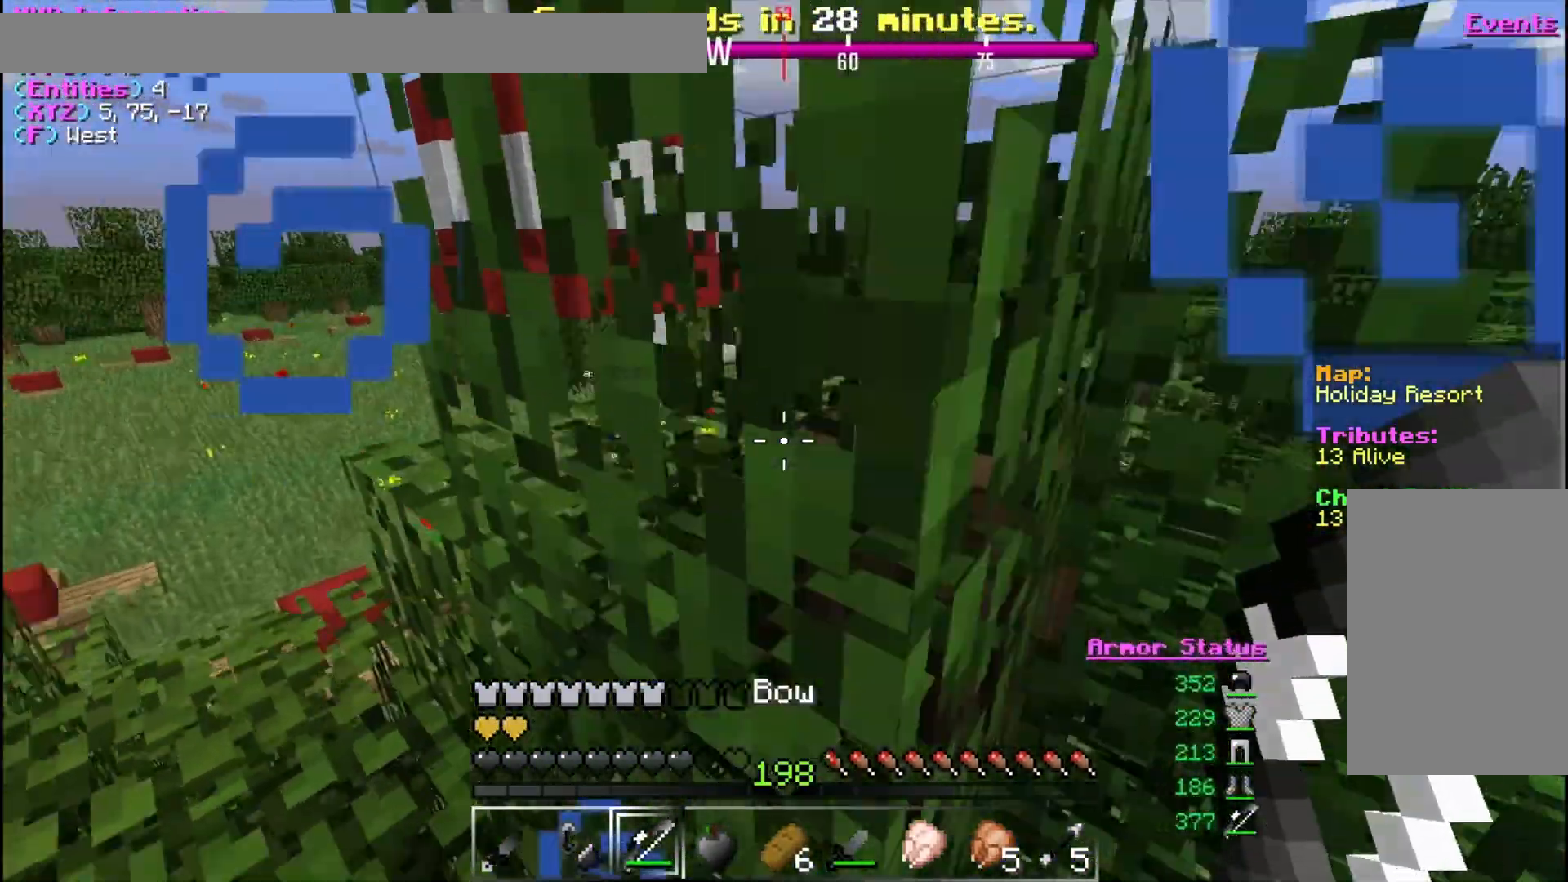
{"keys": ["a"], "mouse": [], "events": [[167, "w", "down"], [233, "d", "up"], [267, "w", "up"], [500, "a", "down"]]}
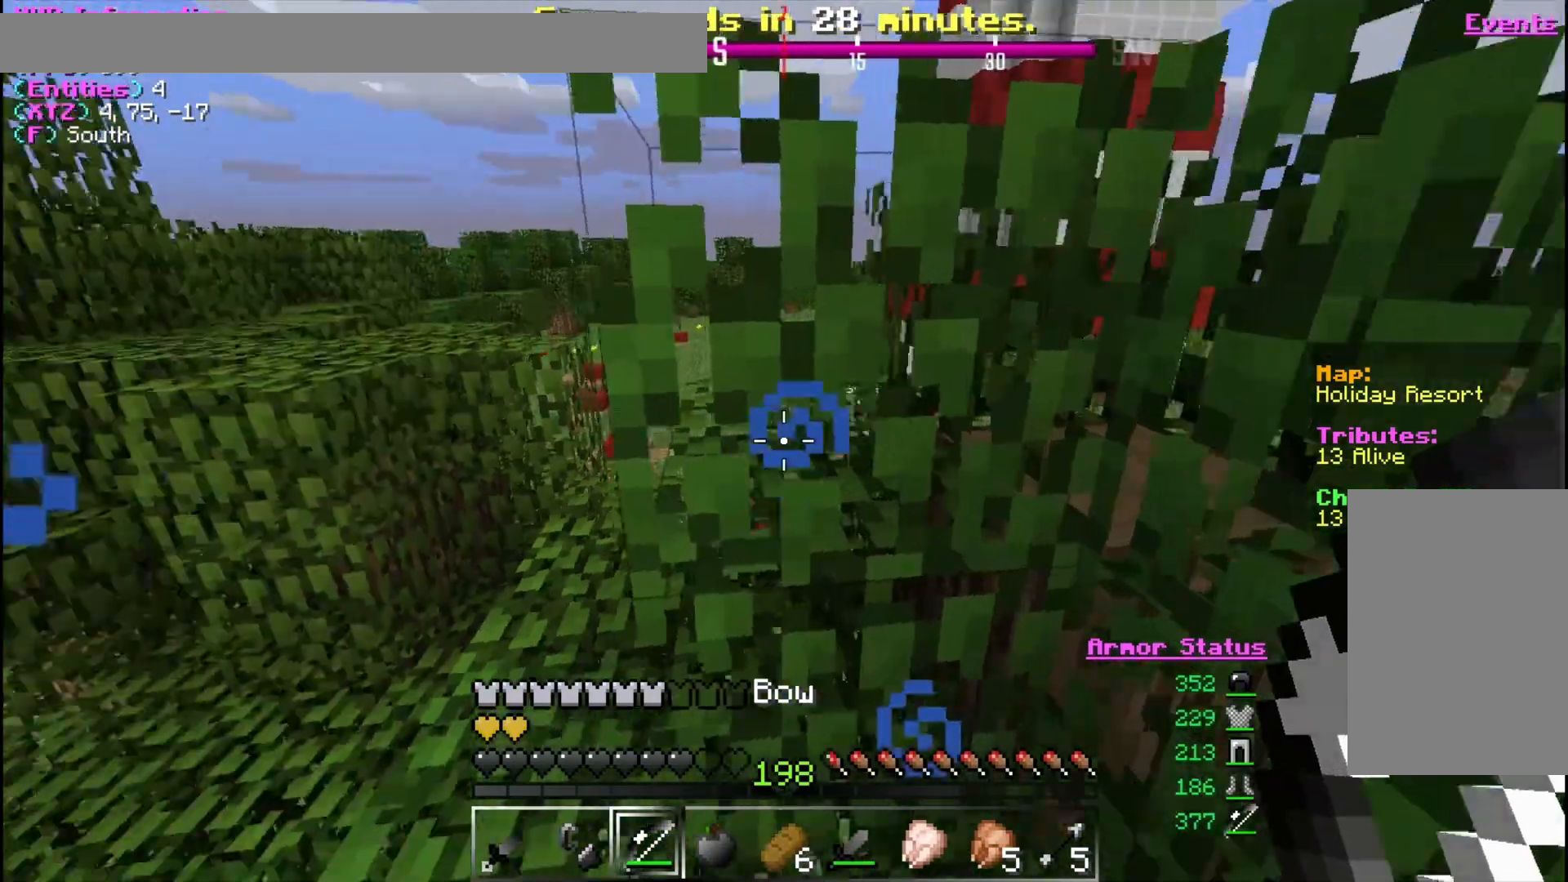
{"keys": ["a", "w"], "mouse": ["right"], "events": [[100, "w", "down"], [133, "mouse_right", "down"]]}
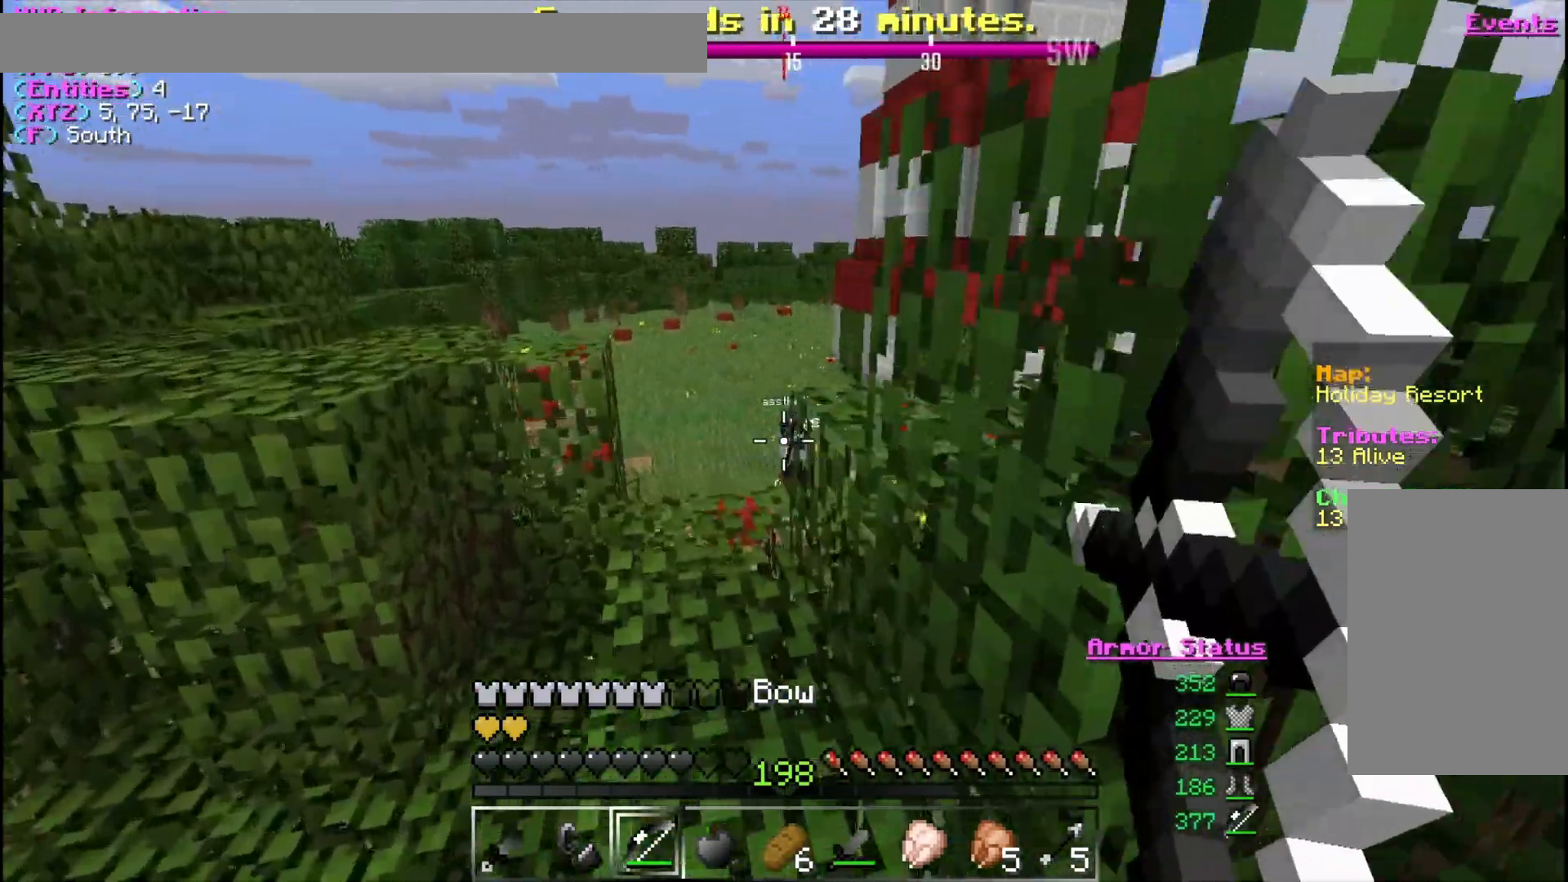
{"keys": ["d", "w"], "mouse": [], "events": [[300, "a", "up"], [333, "d", "down"], [433, "mouse_right", "up"]]}
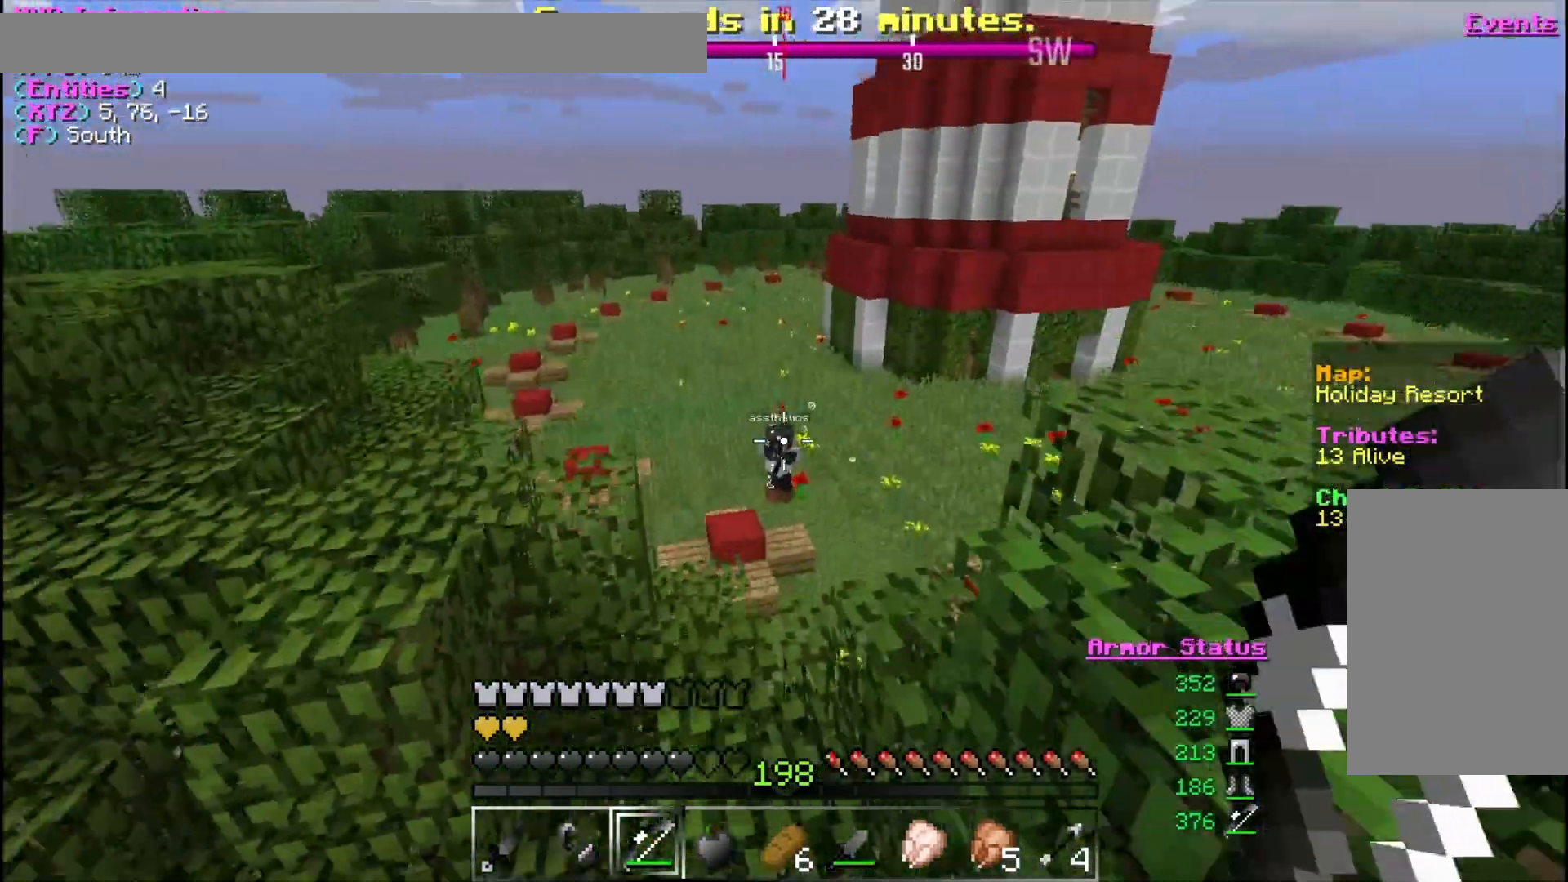
{"keys": ["d"], "mouse": [], "events": [[67, "w", "up"]]}
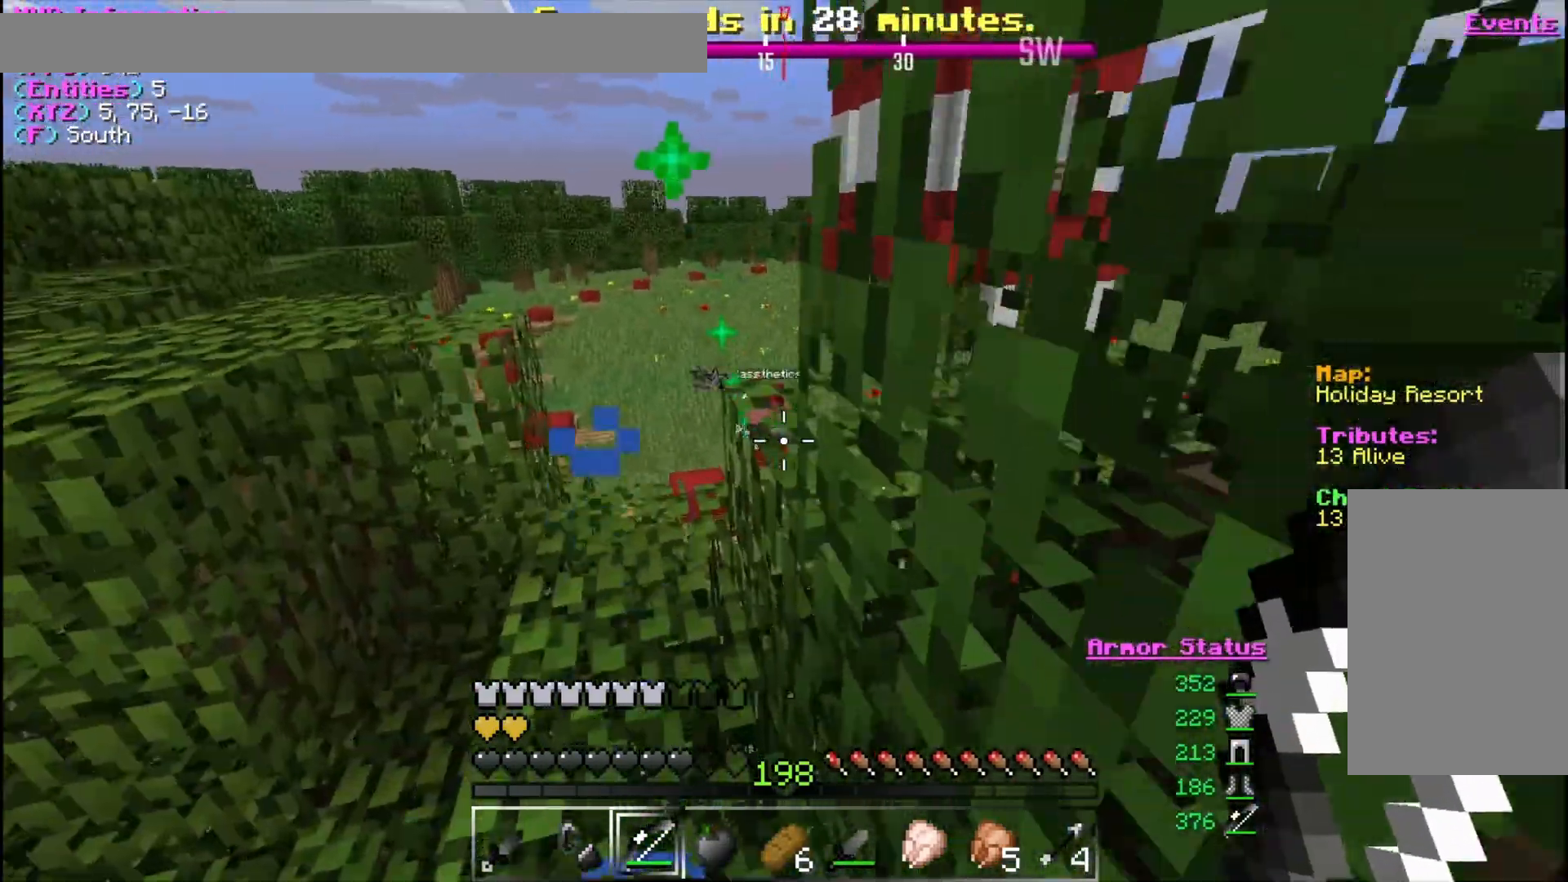
{"keys": ["d", "w"], "mouse": [], "events": [[500, "w", "down"]]}
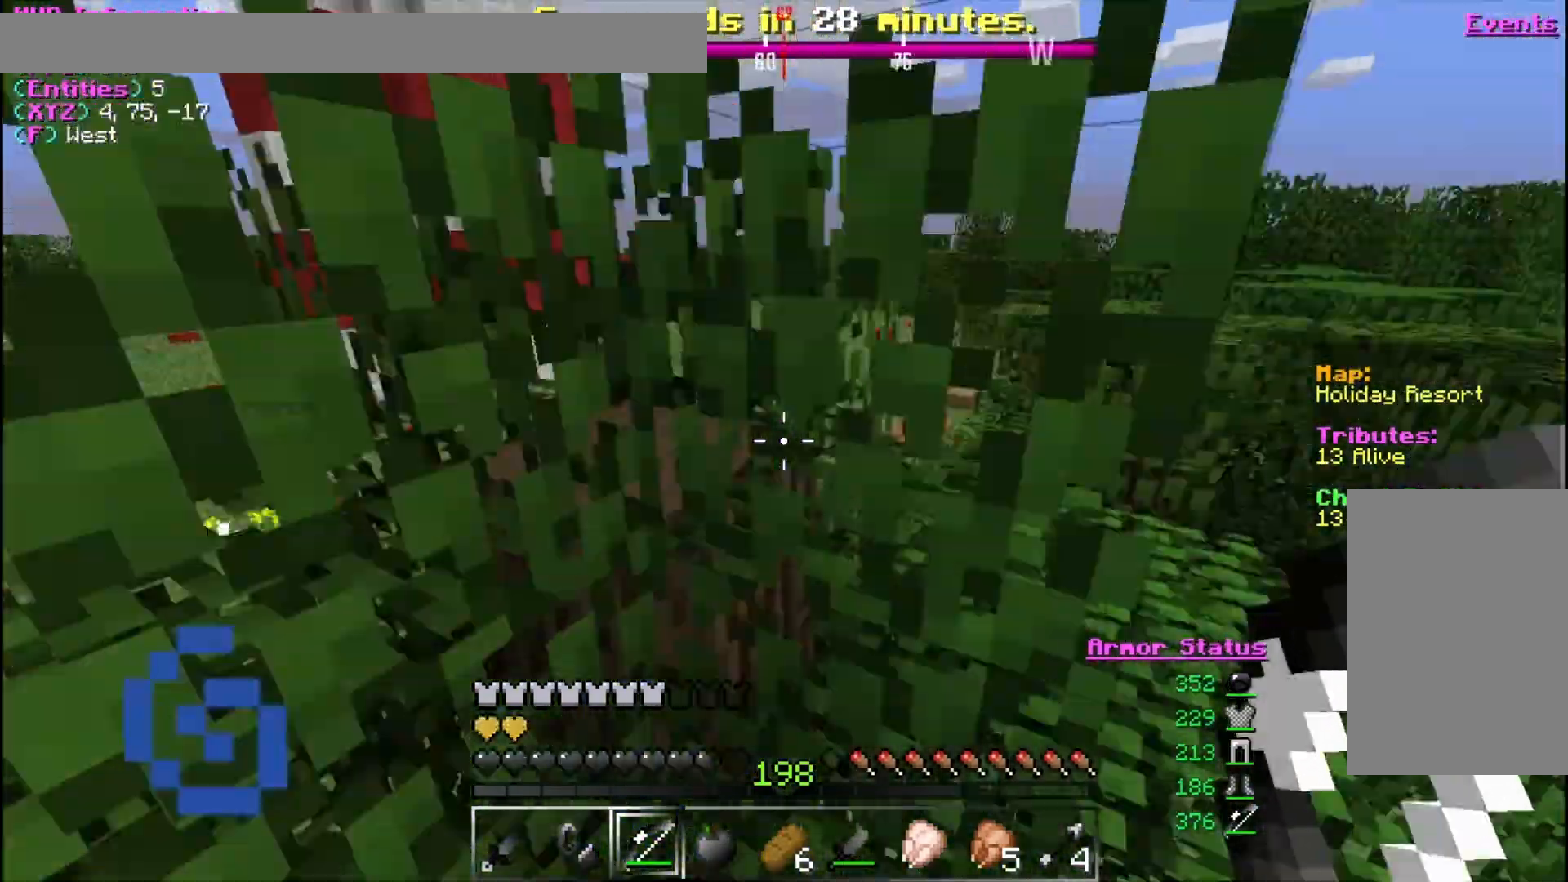
{"keys": ["d", "w"], "mouse": ["right"], "events": [[333, "d", "up"], [367, "mouse_right", "down"], [433, "d", "down"]]}
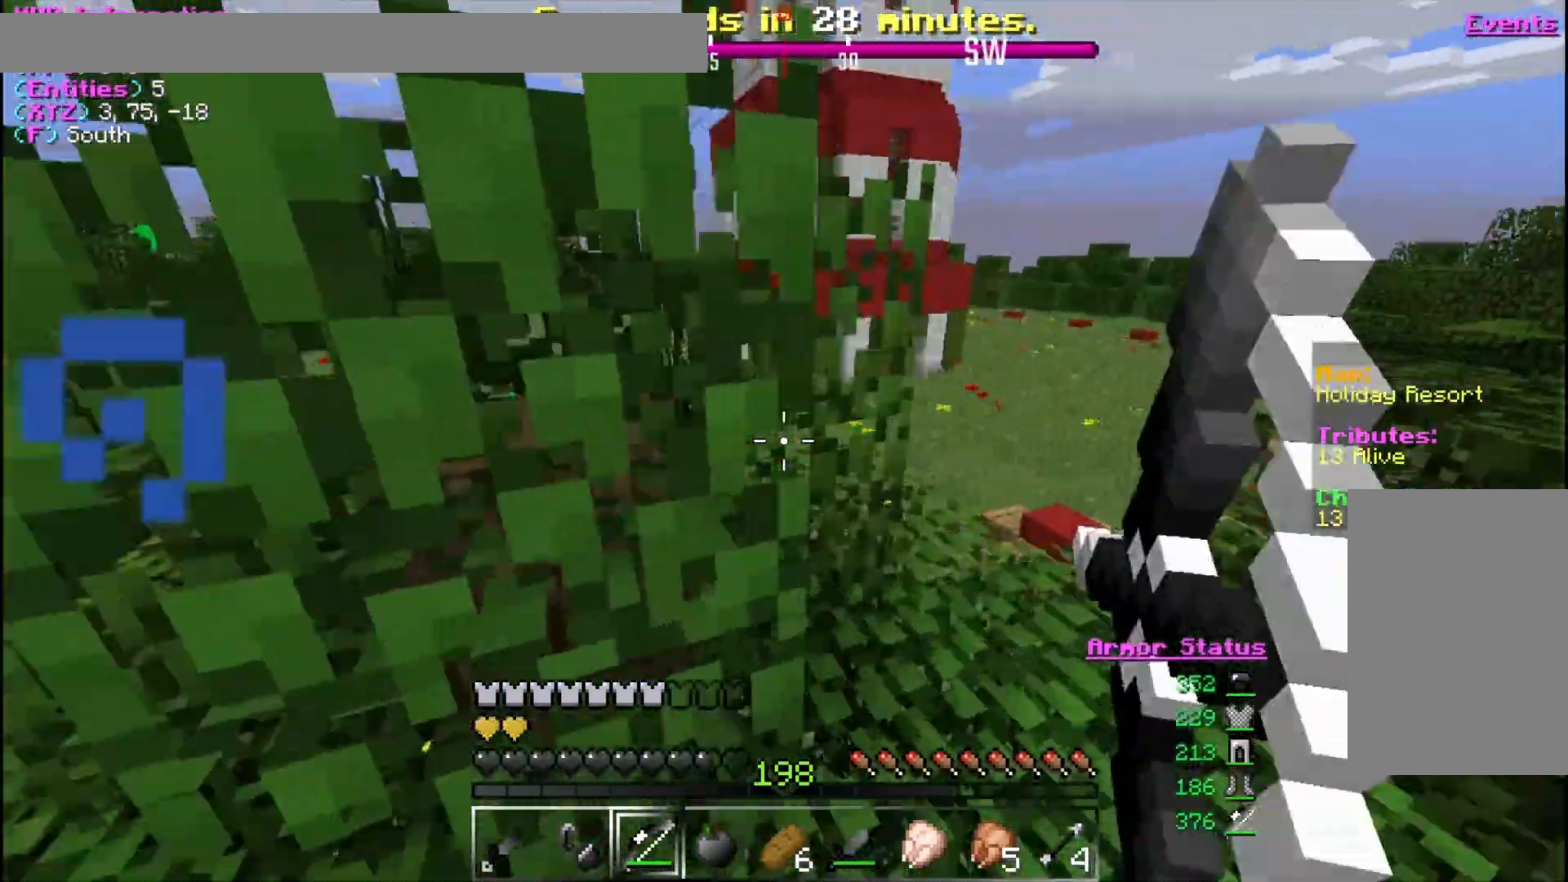
{"keys": ["d", "w"], "mouse": ["right"], "events": []}
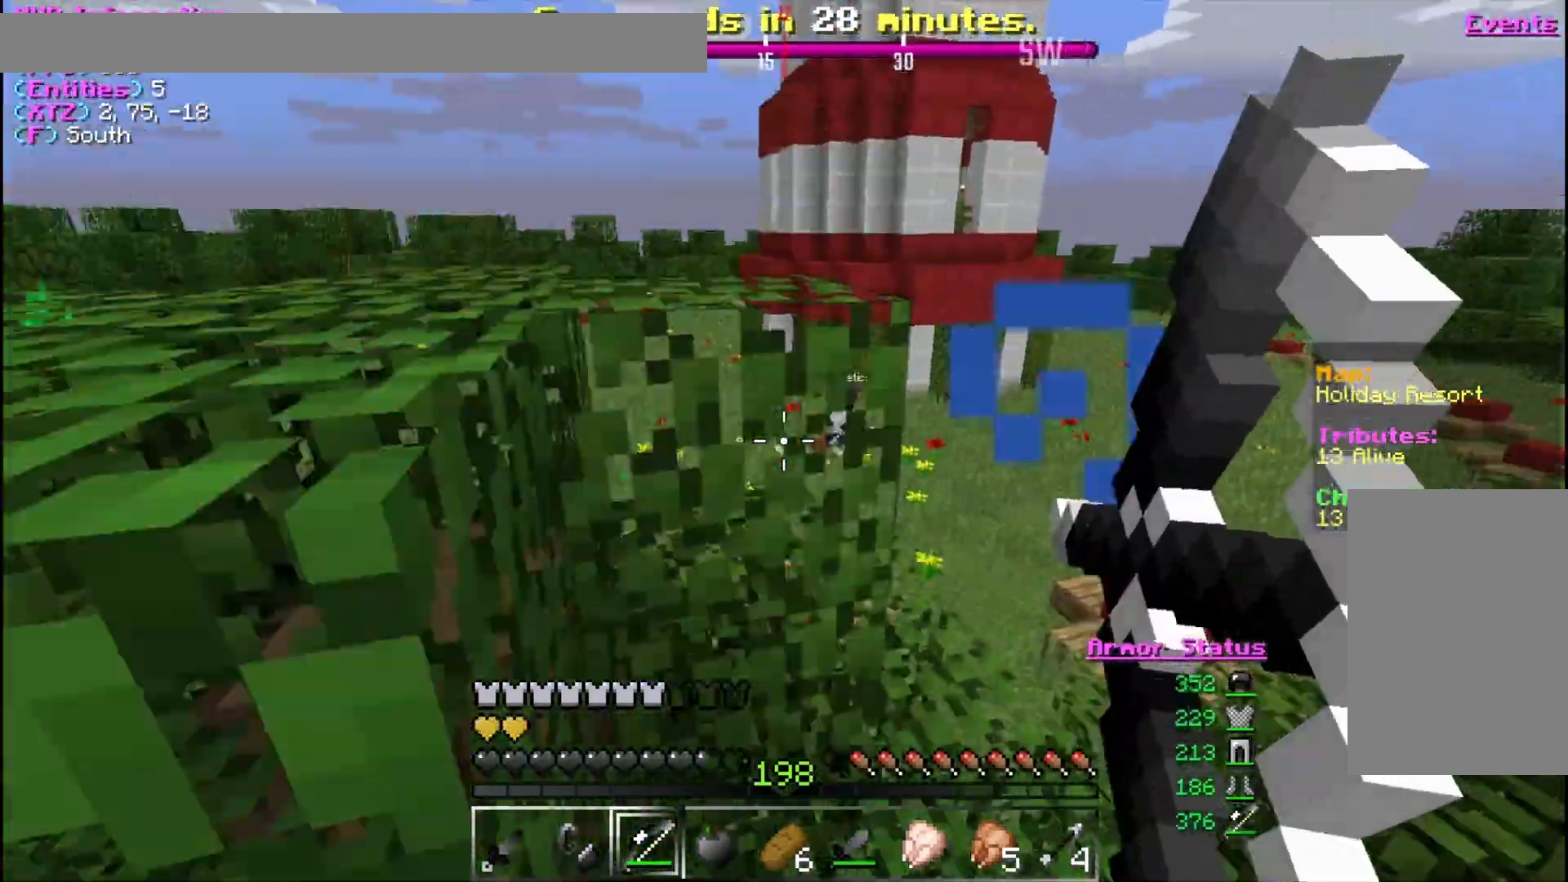
{"keys": ["d", "w"], "mouse": ["right"], "events": []}
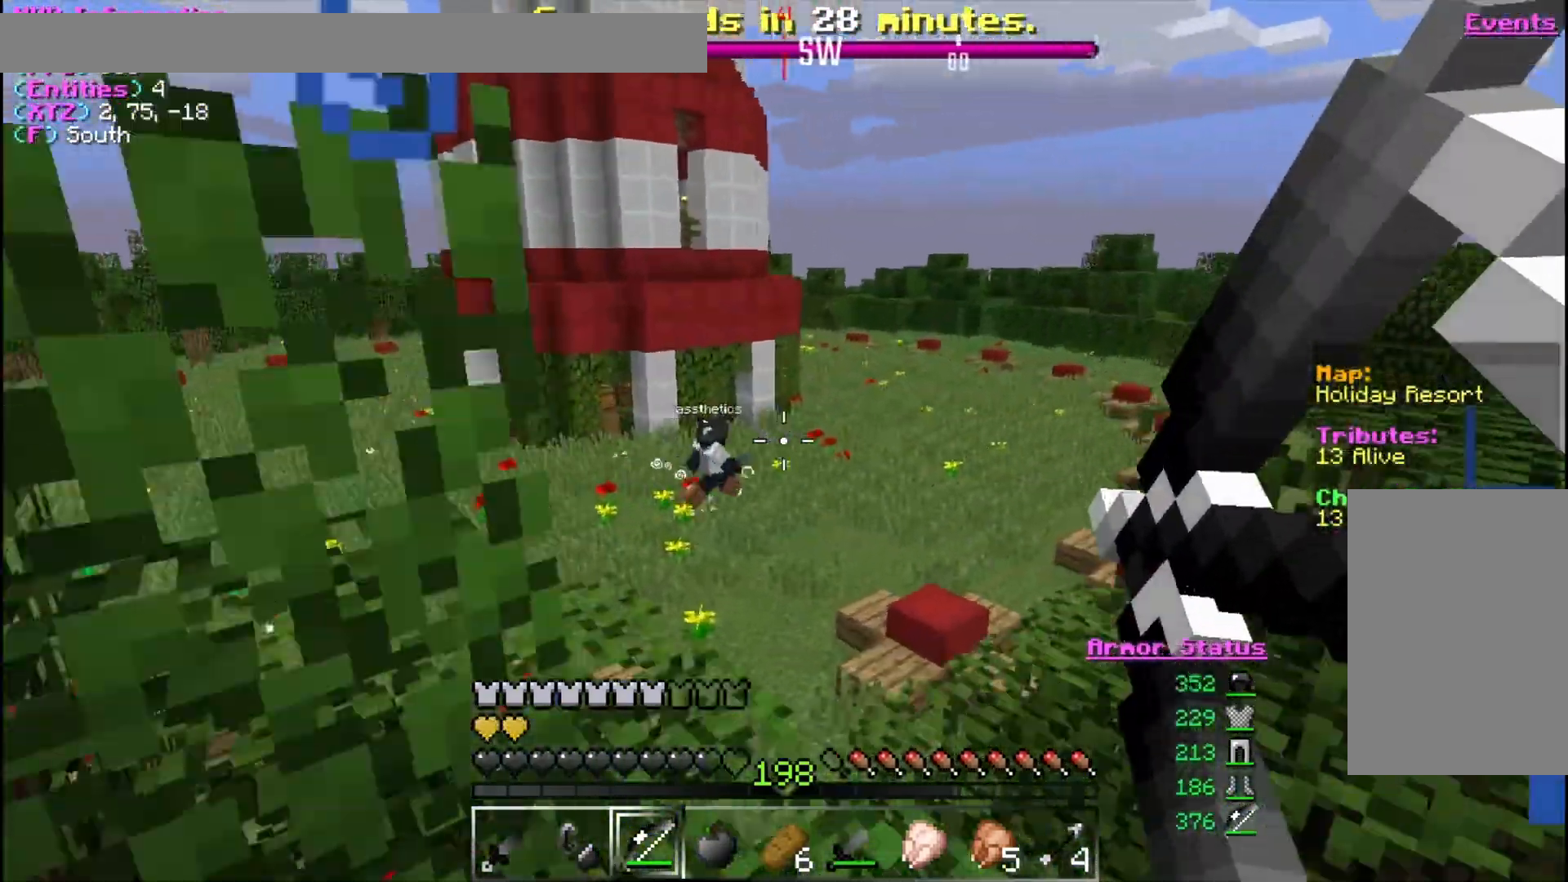
{"keys": ["w"], "mouse": [], "events": [[100, "d", "up"], [300, "mouse_right", "up"]]}
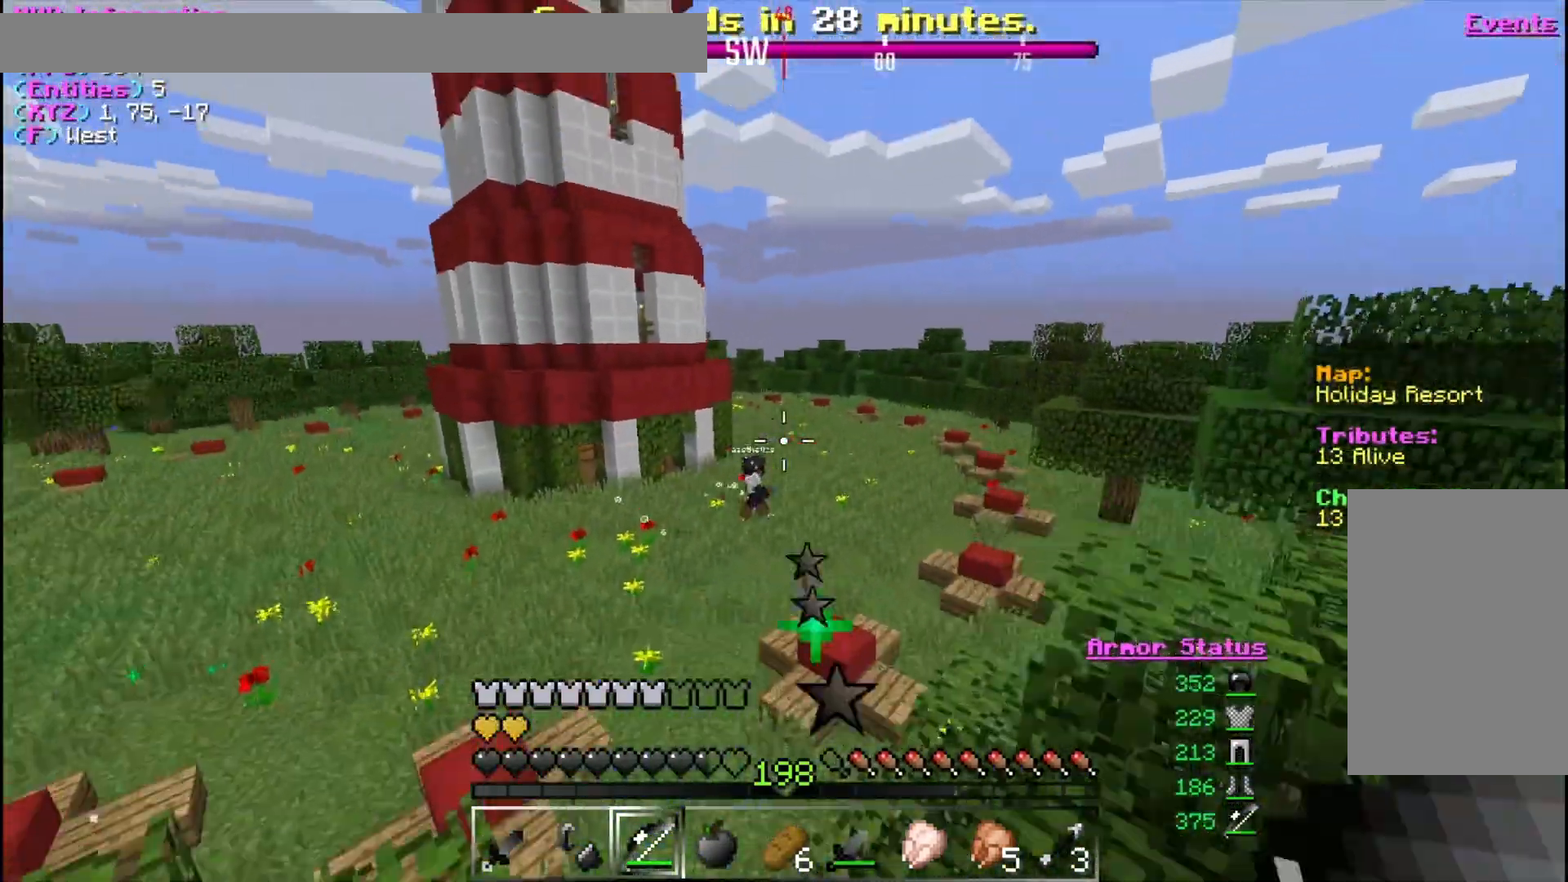
{"keys": ["d", "w"], "mouse": [], "events": [[33, "d", "down"]]}
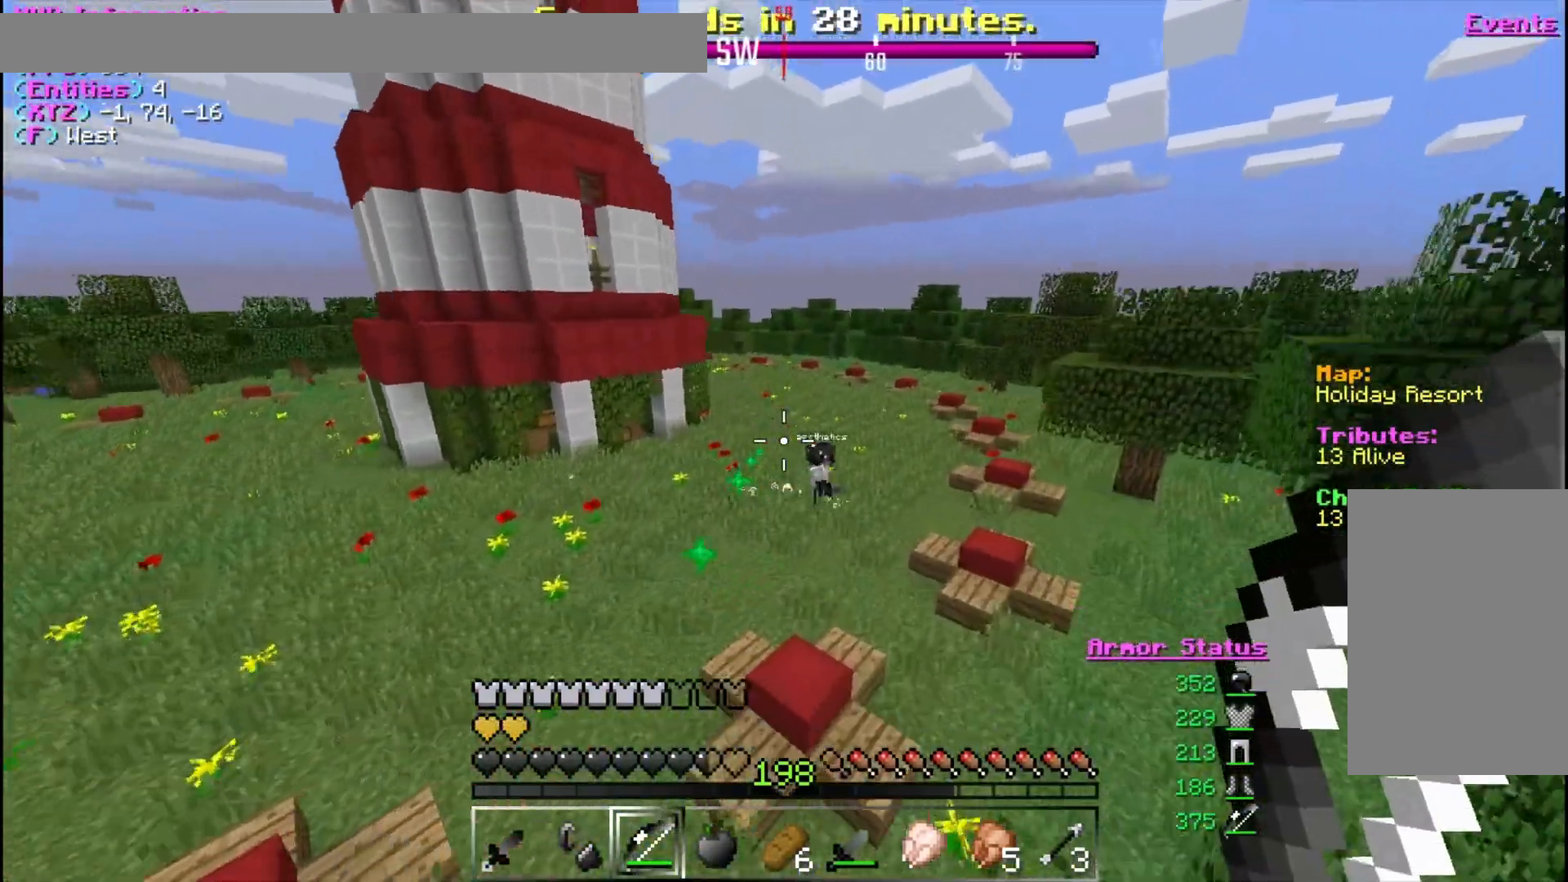
{"keys": ["d", "w"], "mouse": [], "events": []}
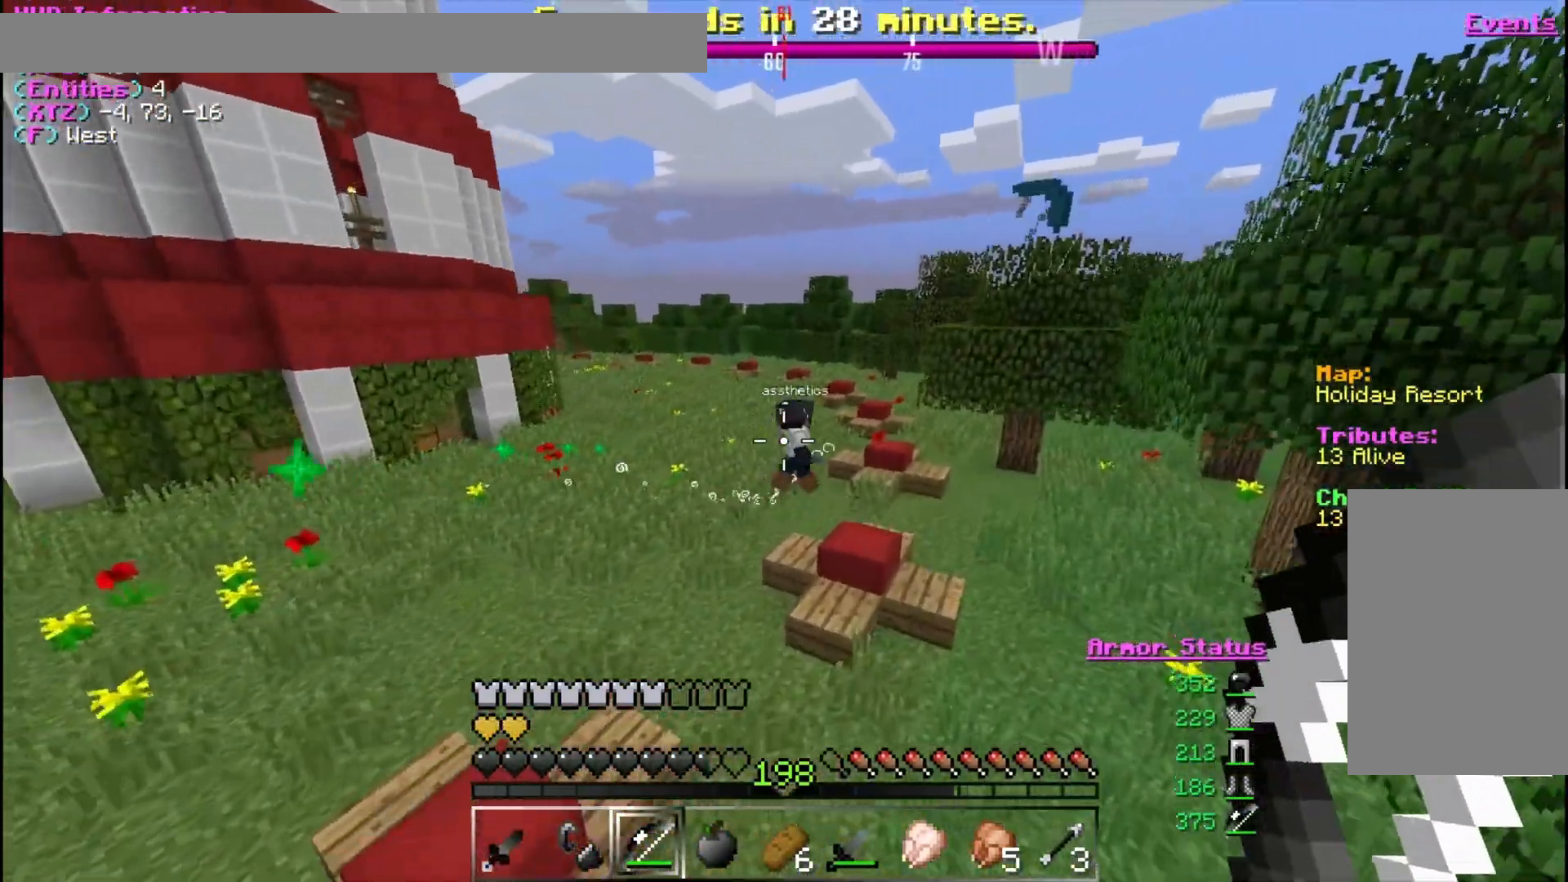
{"keys": ["w"], "mouse": [], "events": [[133, "d", "up"]]}